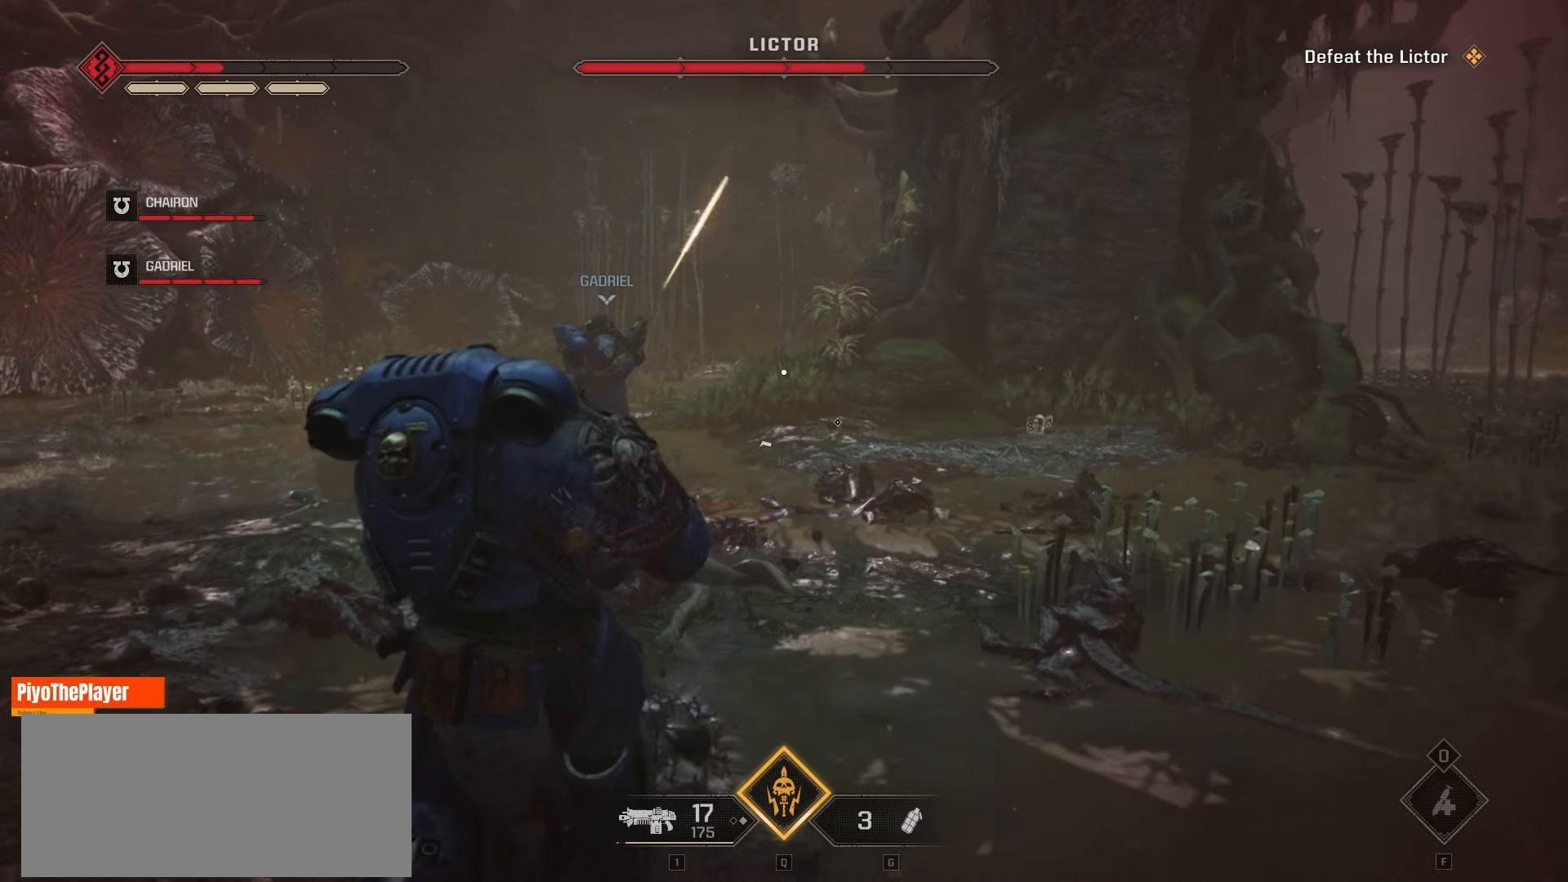
Gameplay with keyboard and mouse; each line is a JSON object with the keys and mouse buttons held at the frame after it. "events" lists presses ("down") and releases ("up") of "a", "ctrl", "d", "e", "f", "q", "r", "s", "shift", "space", "tab", "w", "mouse_left", "mouse_wheel", "mouse_right", "mouse_mb4" and "mouse_mb5" between this image and that frame as [ms after this image, input, new state], when the widget could be followed in between. "mouse_left", "mouse_wheel", "mouse_right", "mouse_mb4", "mouse_mb5" = the "left", "wheel", "right", "mb4", "mb5" buttons of the "mouse" list. No other keys are recorded. "wheel" means that the mouse wheel is clicked or scrolled. Not read: mouse_move.
{"keys": ["w"], "mouse": [], "events": []}
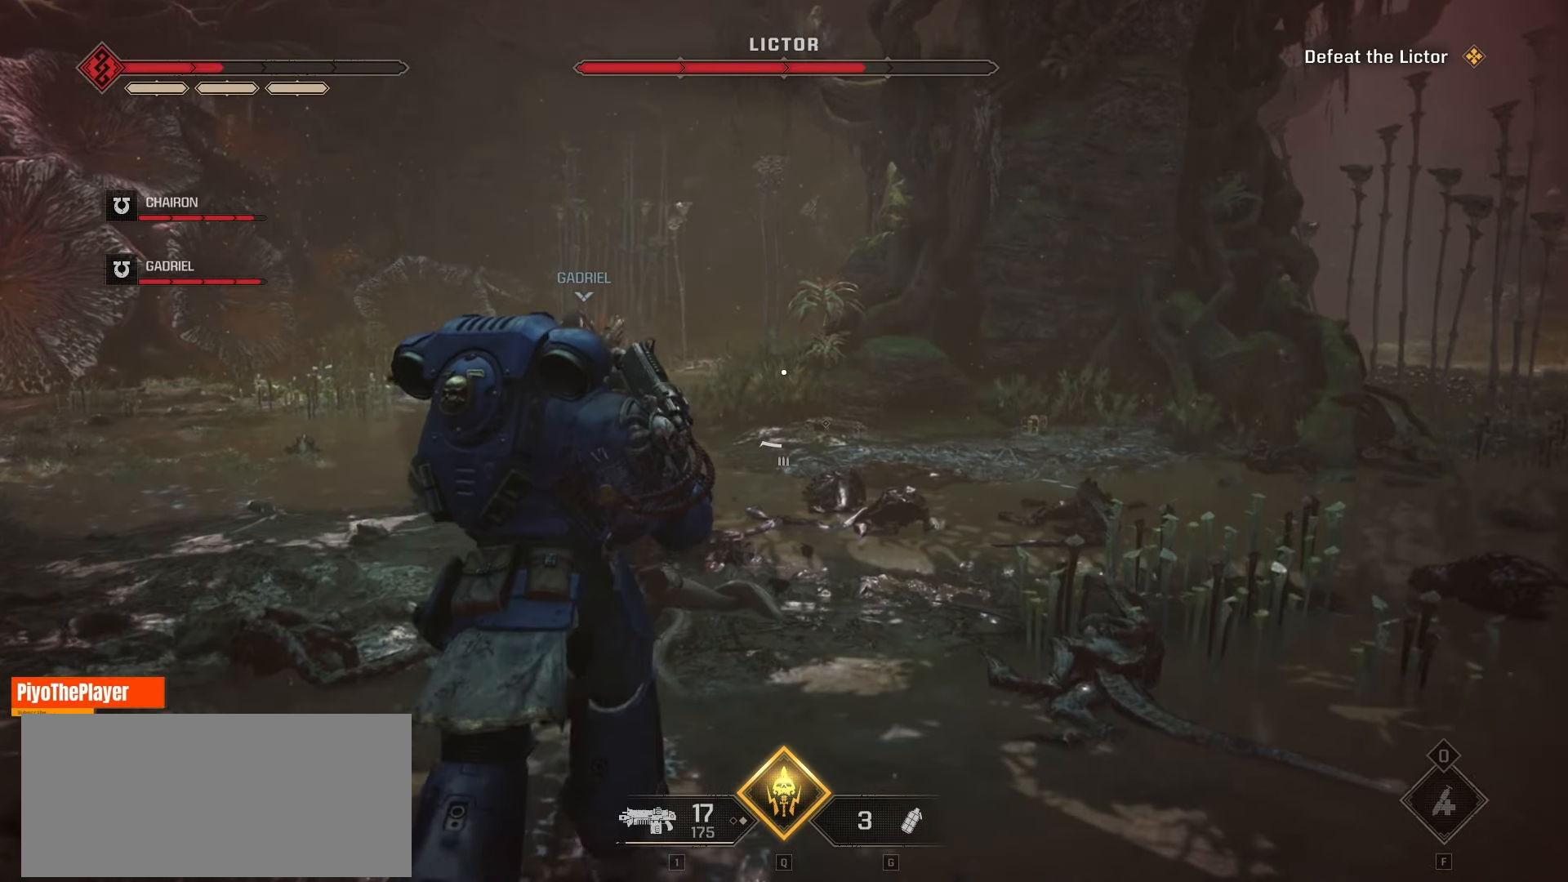
{"keys": ["w"], "mouse": [], "events": []}
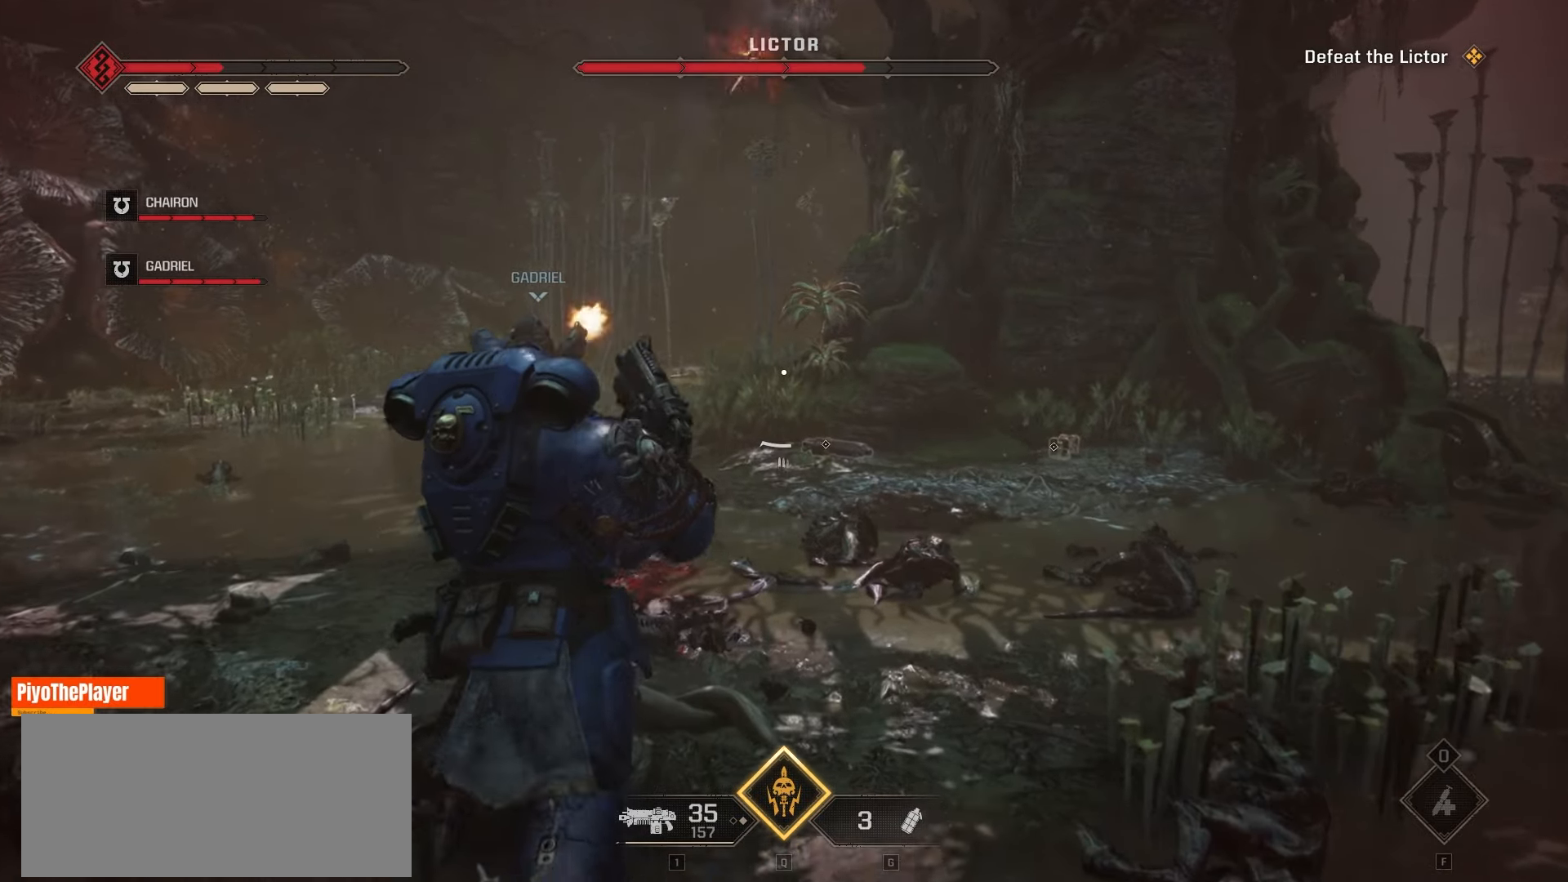
{"keys": ["w"], "mouse": [], "events": []}
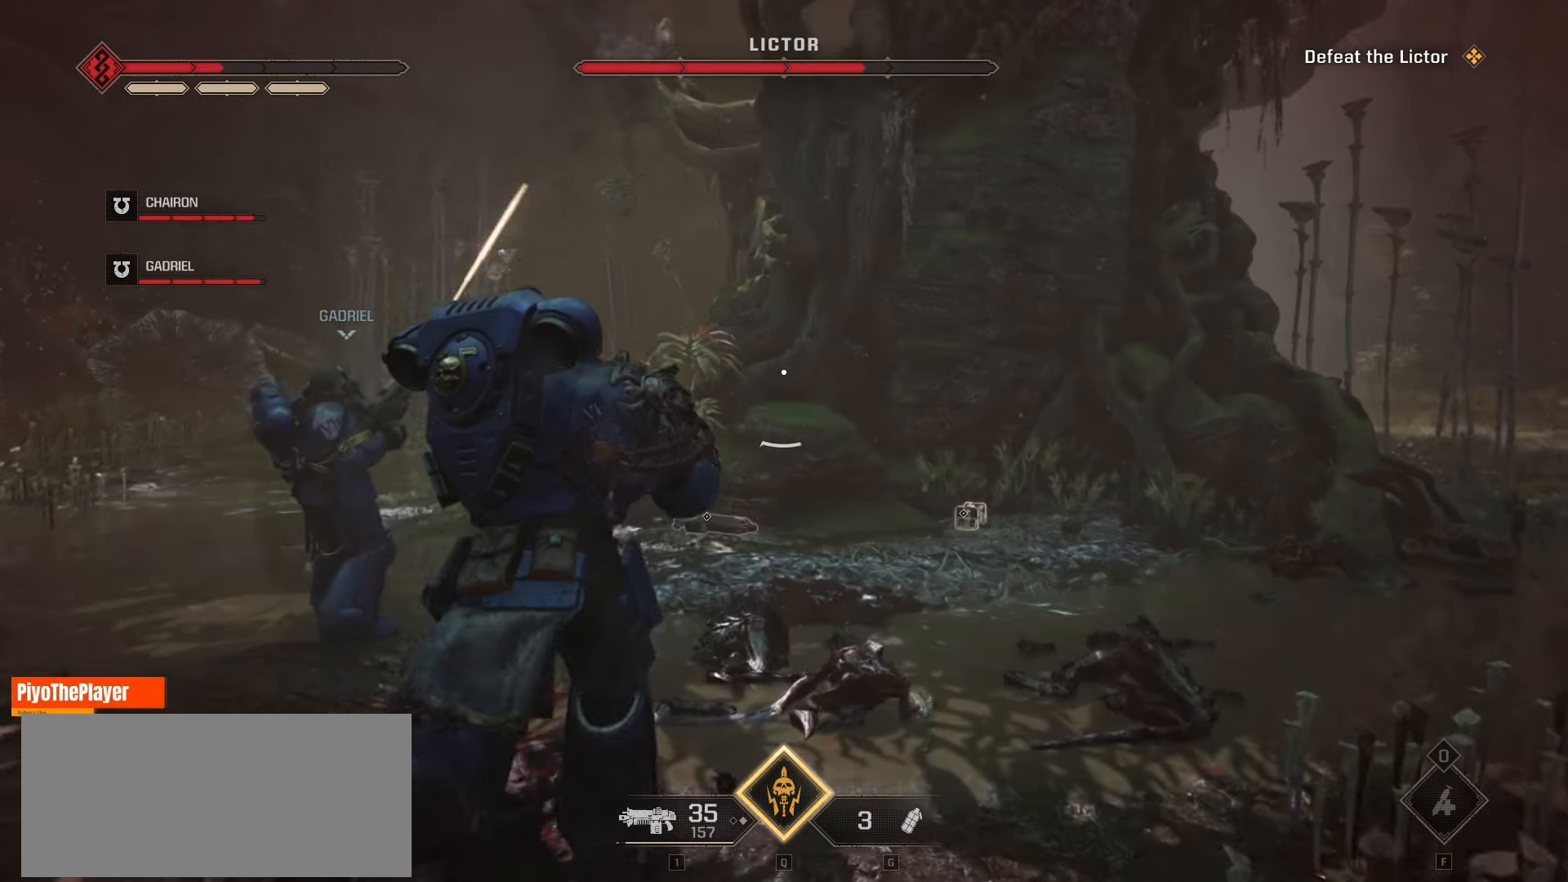
{"keys": ["w"], "mouse": [], "events": []}
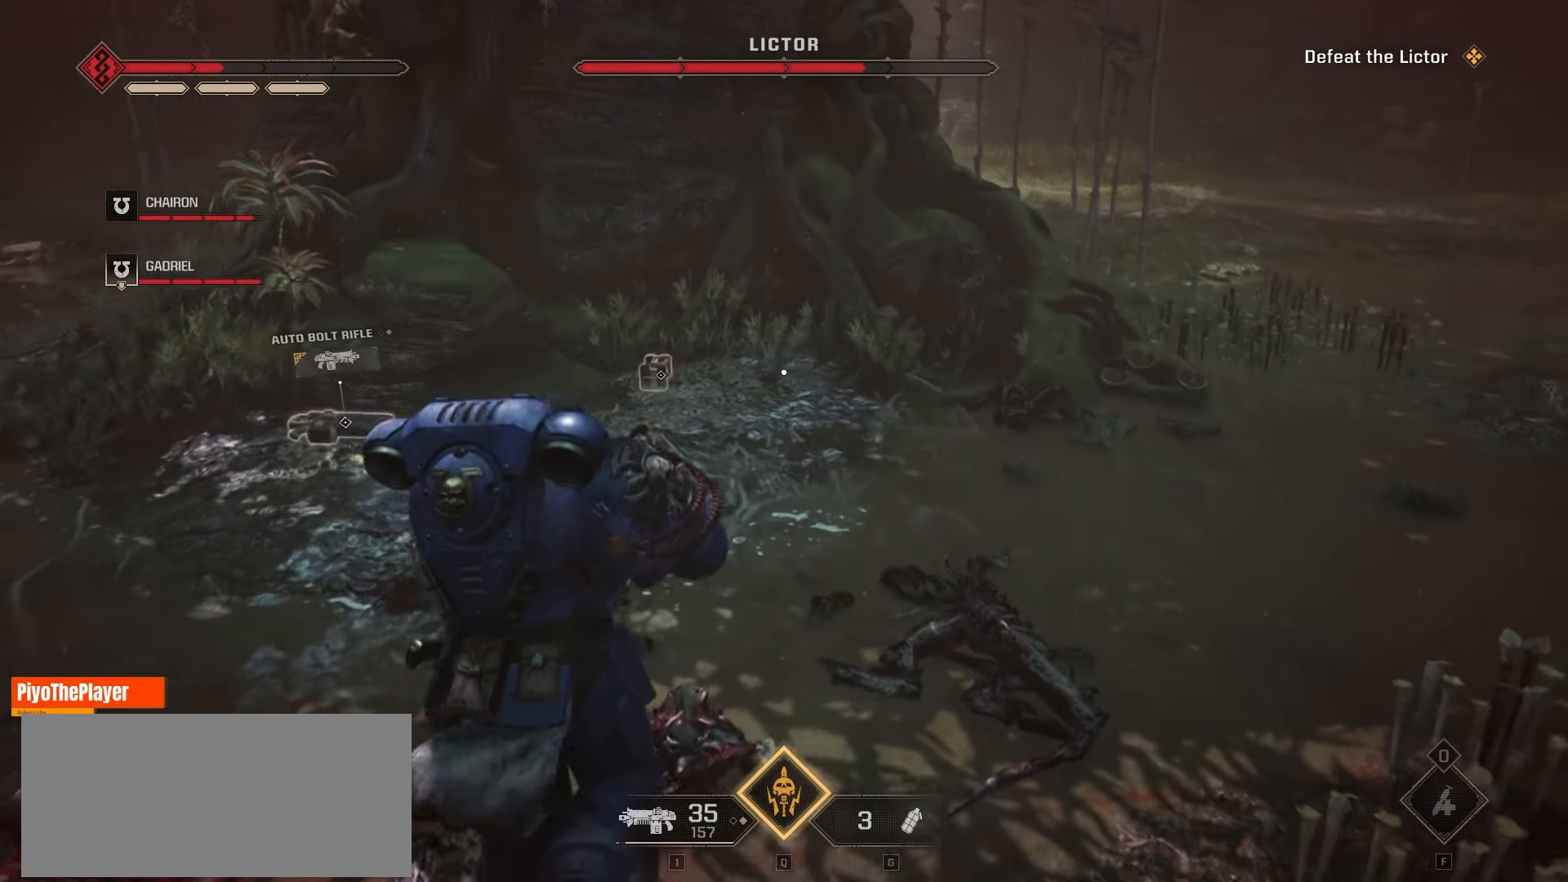
{"keys": ["w"], "mouse": [], "events": []}
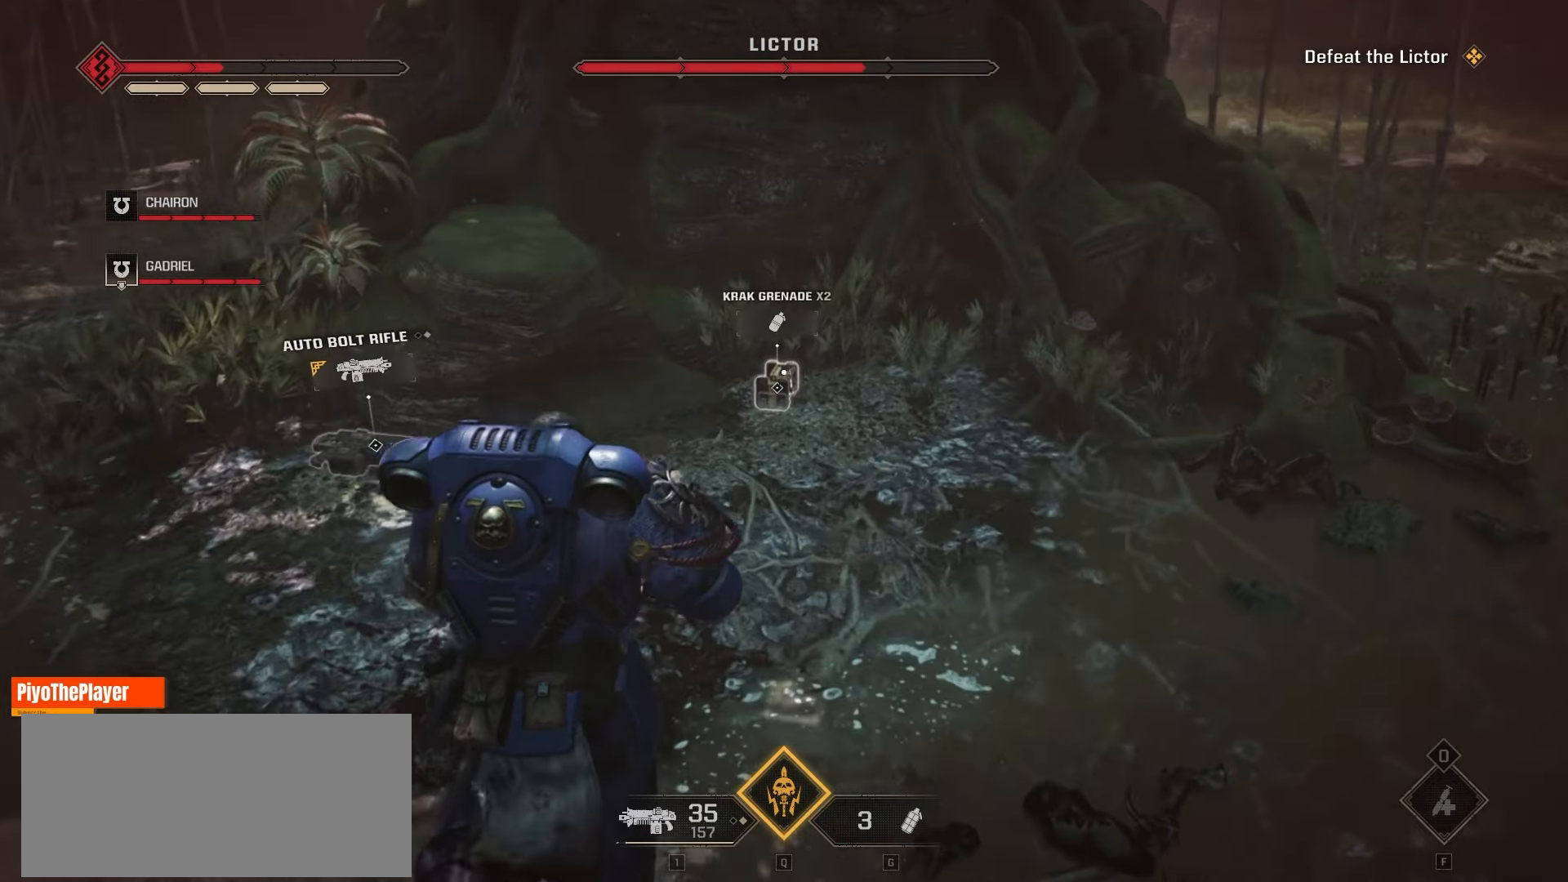
{"keys": ["w"], "mouse": [], "events": []}
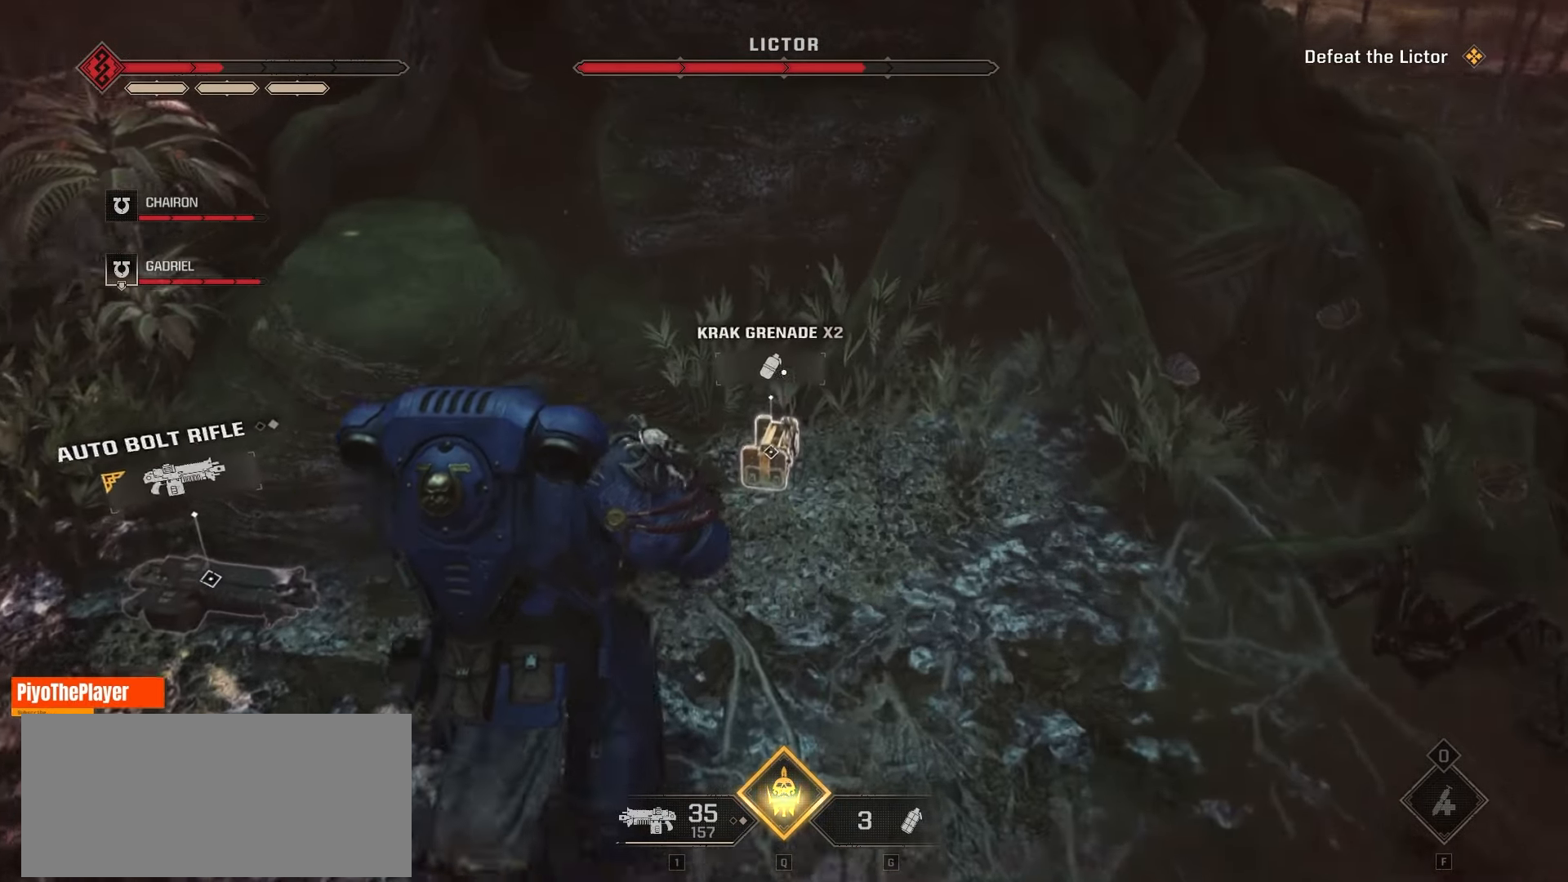
{"keys": [], "mouse": [], "events": [[116, "w", "up"], [133, "a", "down"], [233, "w", "down"], [333, "a", "up"], [433, "w", "up"]]}
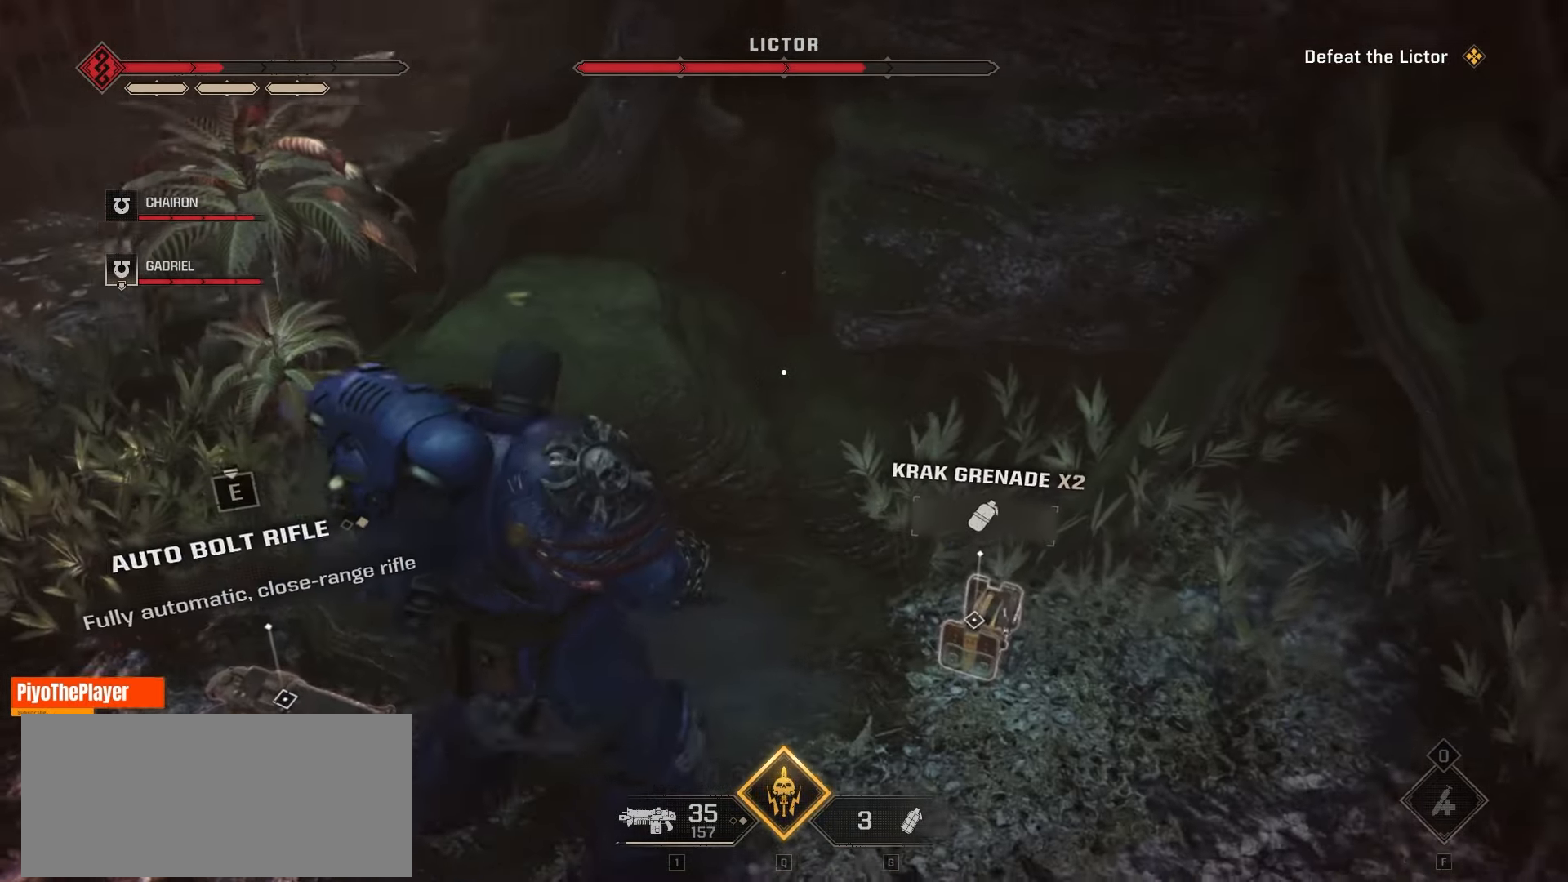
{"keys": ["a", "w"], "mouse": [], "events": [[166, "a", "down"], [233, "w", "down"]]}
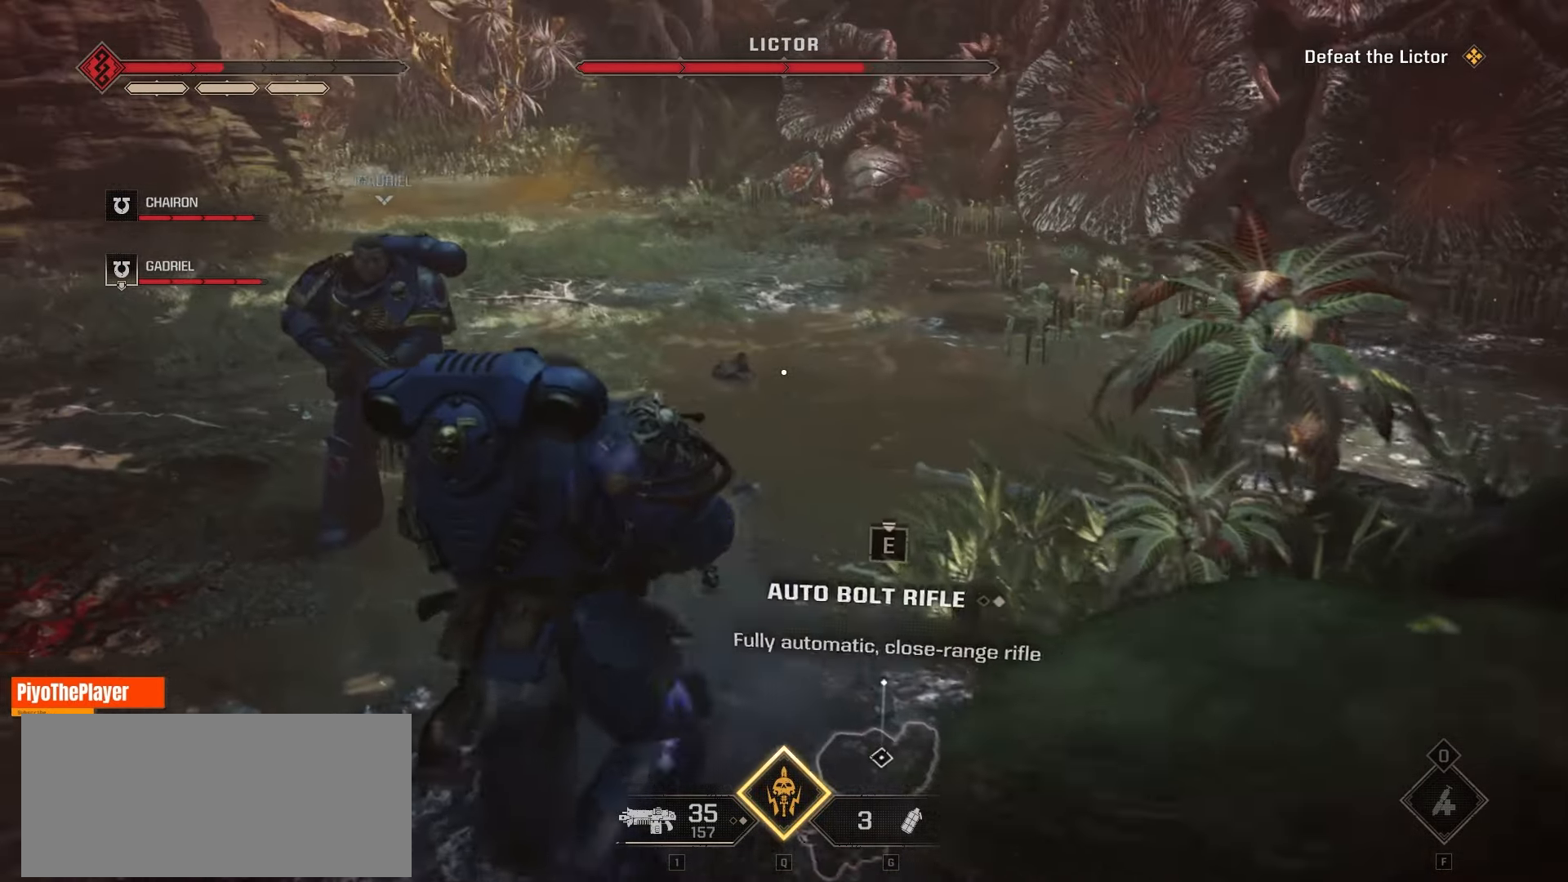
{"keys": ["w"], "mouse": [], "events": [[133, "shift", "down"], [233, "a", "up"], [416, "shift", "up"]]}
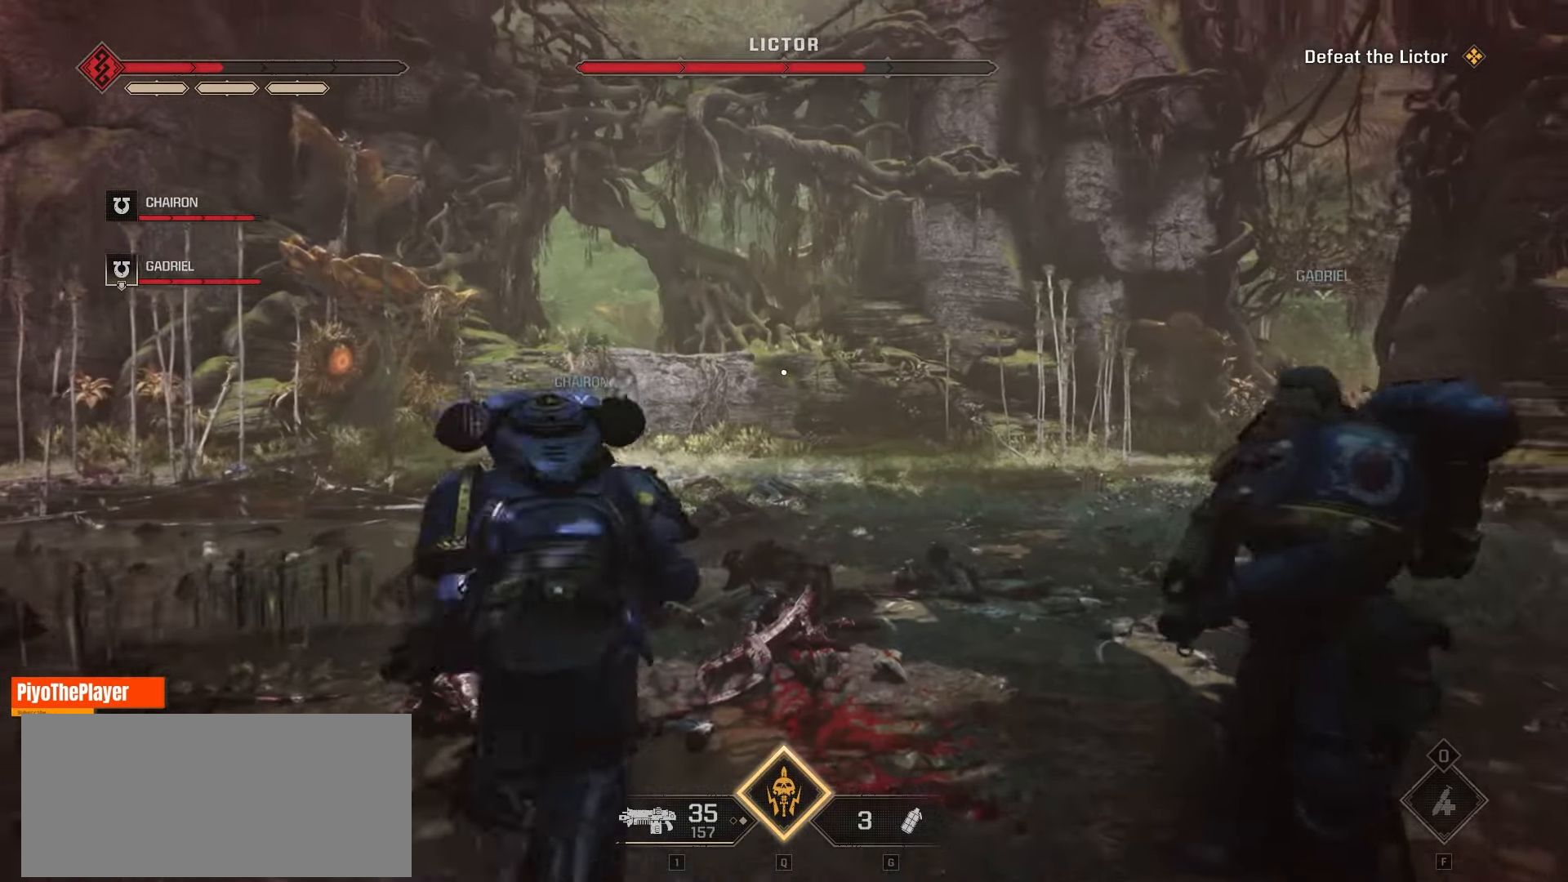
{"keys": ["d", "w"], "mouse": [], "events": [[500, "d", "down"]]}
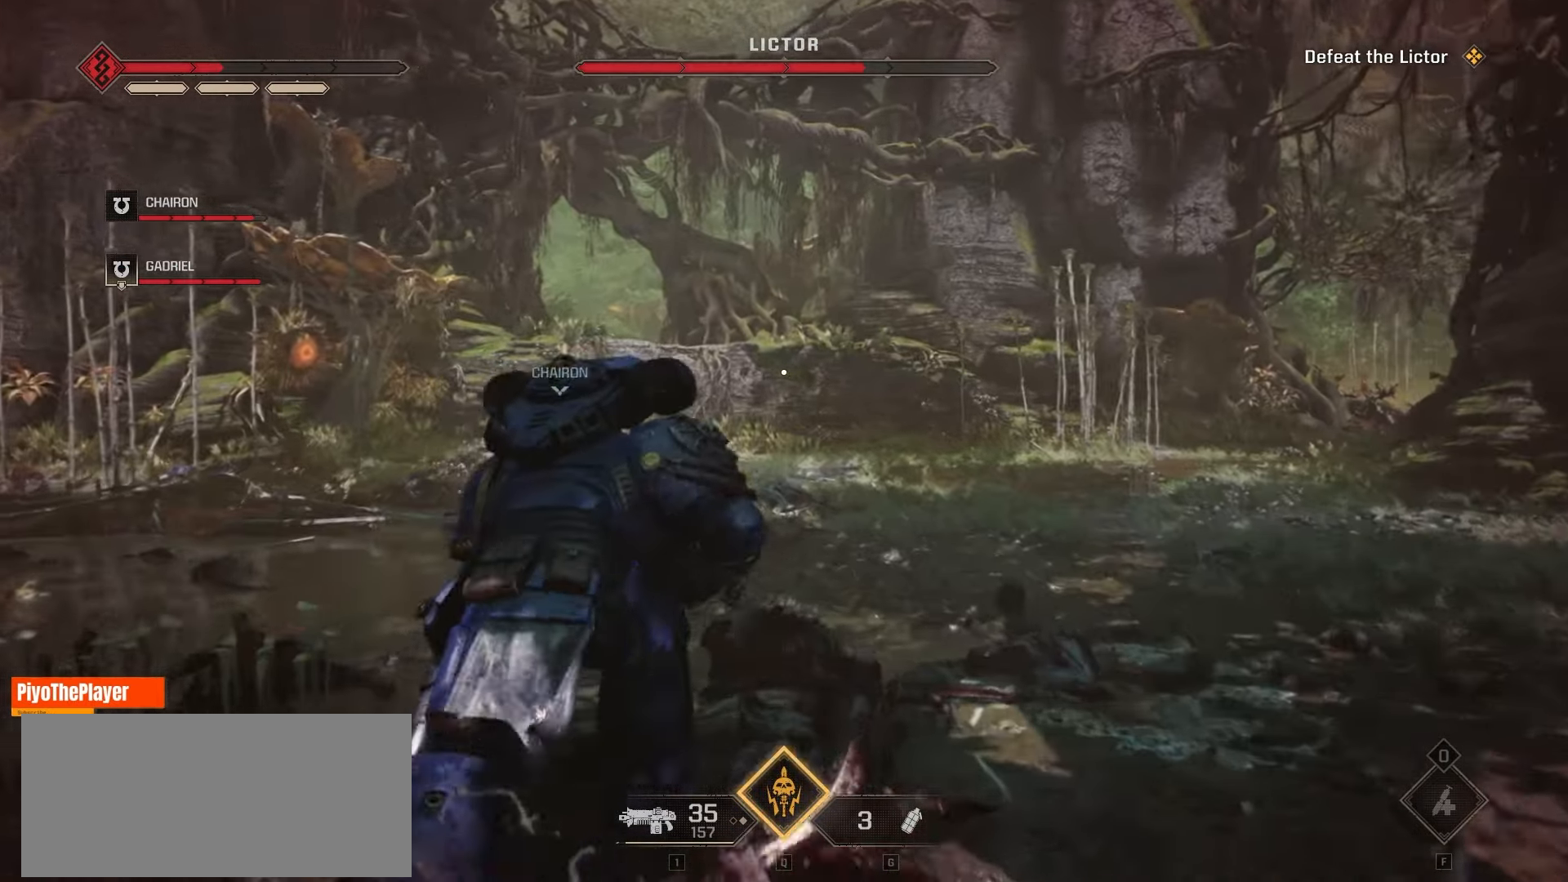
{"keys": ["s"], "mouse": [], "events": [[83, "w", "up"], [216, "s", "down"], [283, "d", "up"]]}
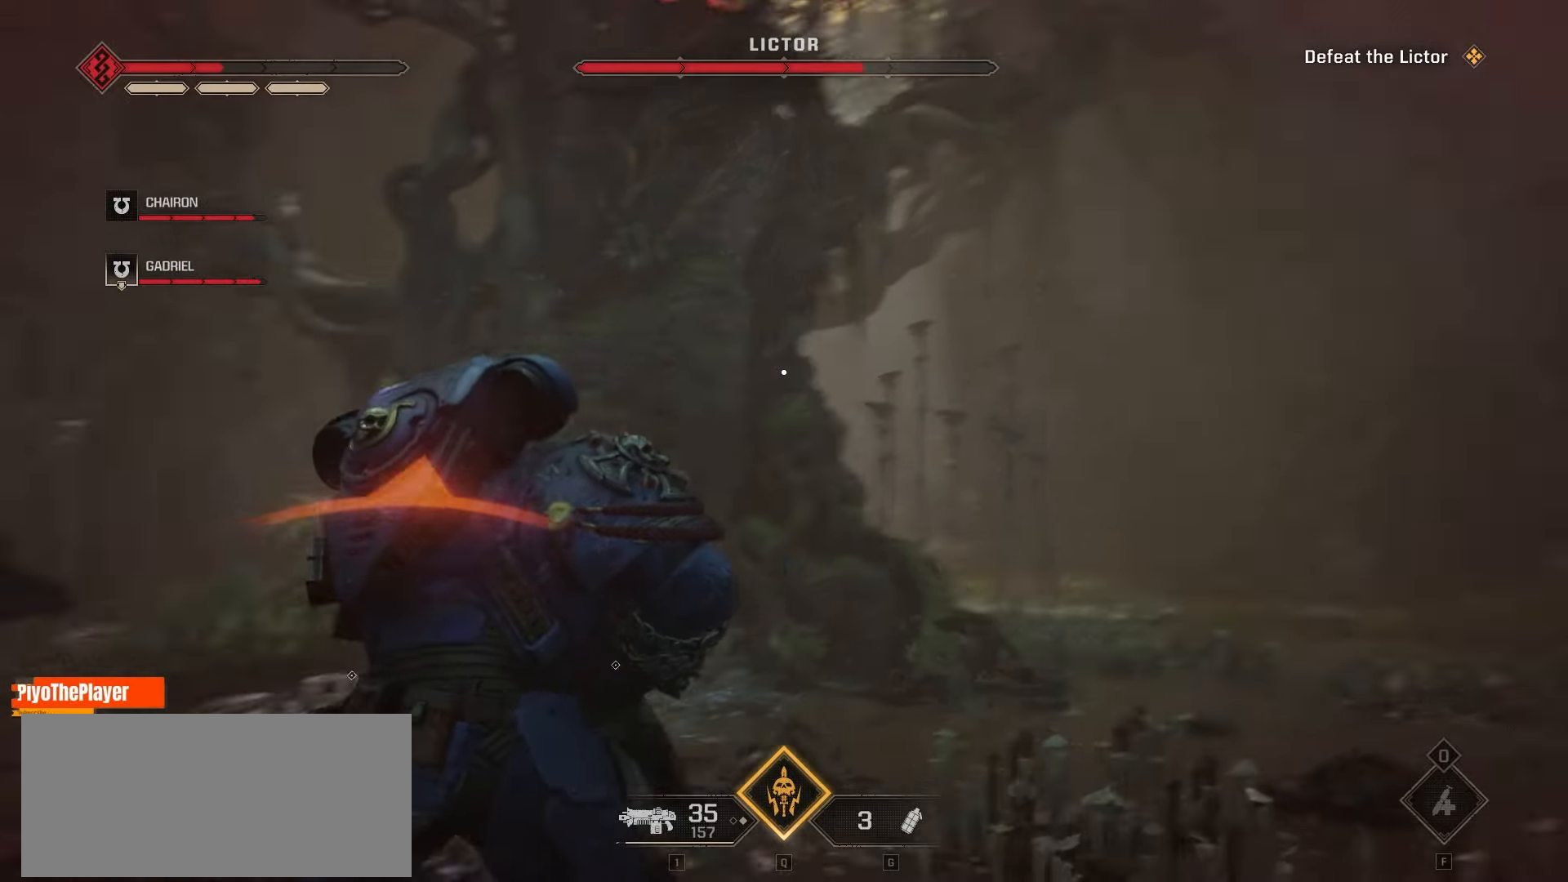
{"keys": ["s"], "mouse": [], "events": []}
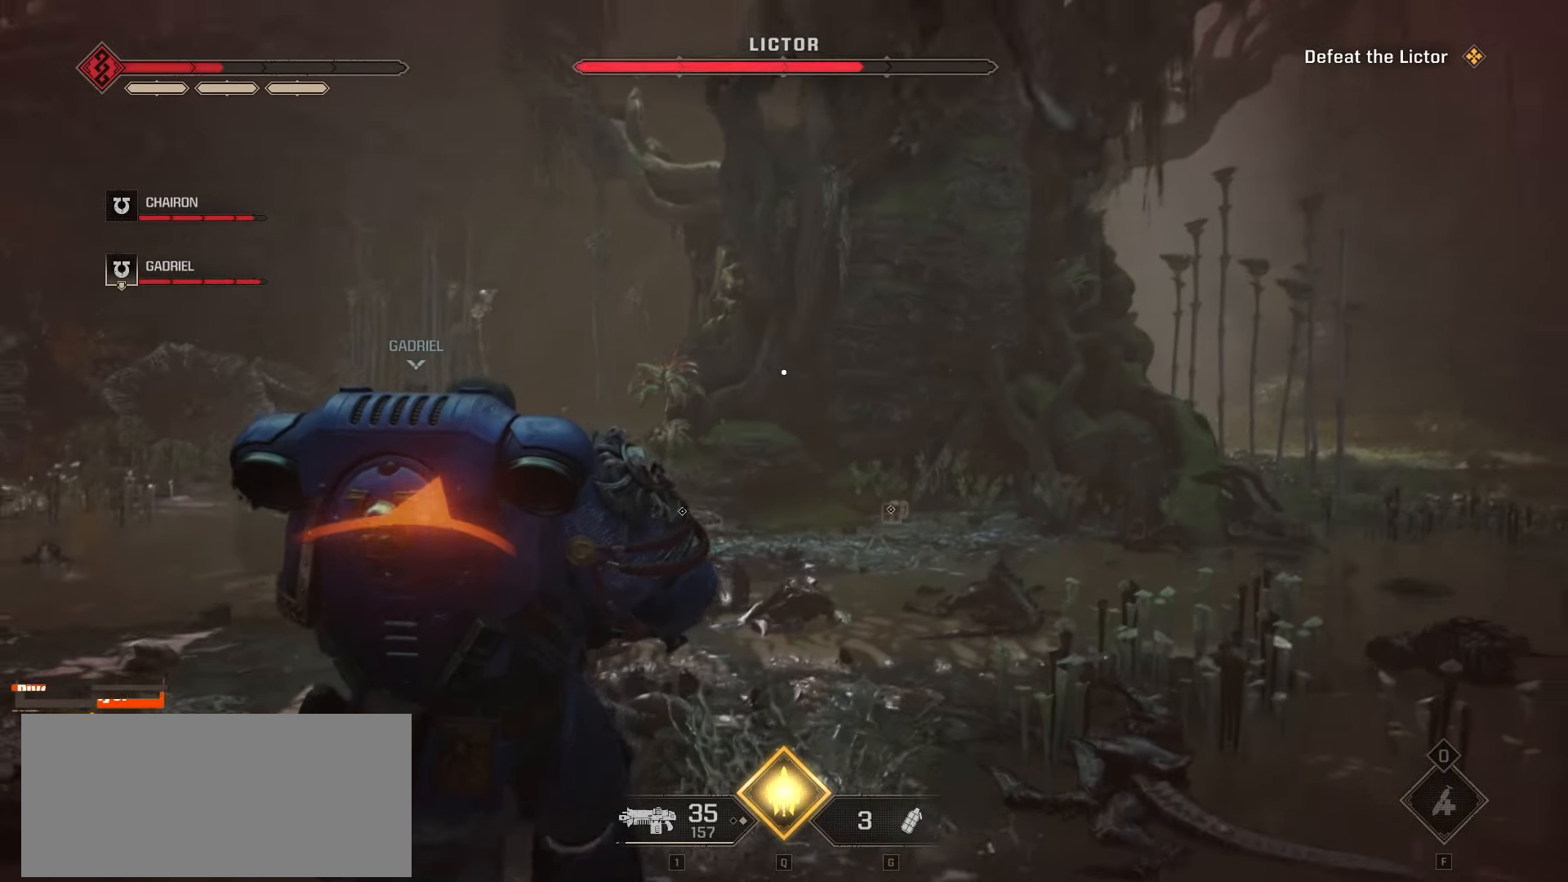
{"keys": ["a"], "mouse": [], "events": [[50, "a", "down"], [116, "space", "down"], [166, "s", "up"], [183, "space", "up"], [216, "space", "down"], [333, "space", "up"], [350, "space", "down"], [450, "space", "up"]]}
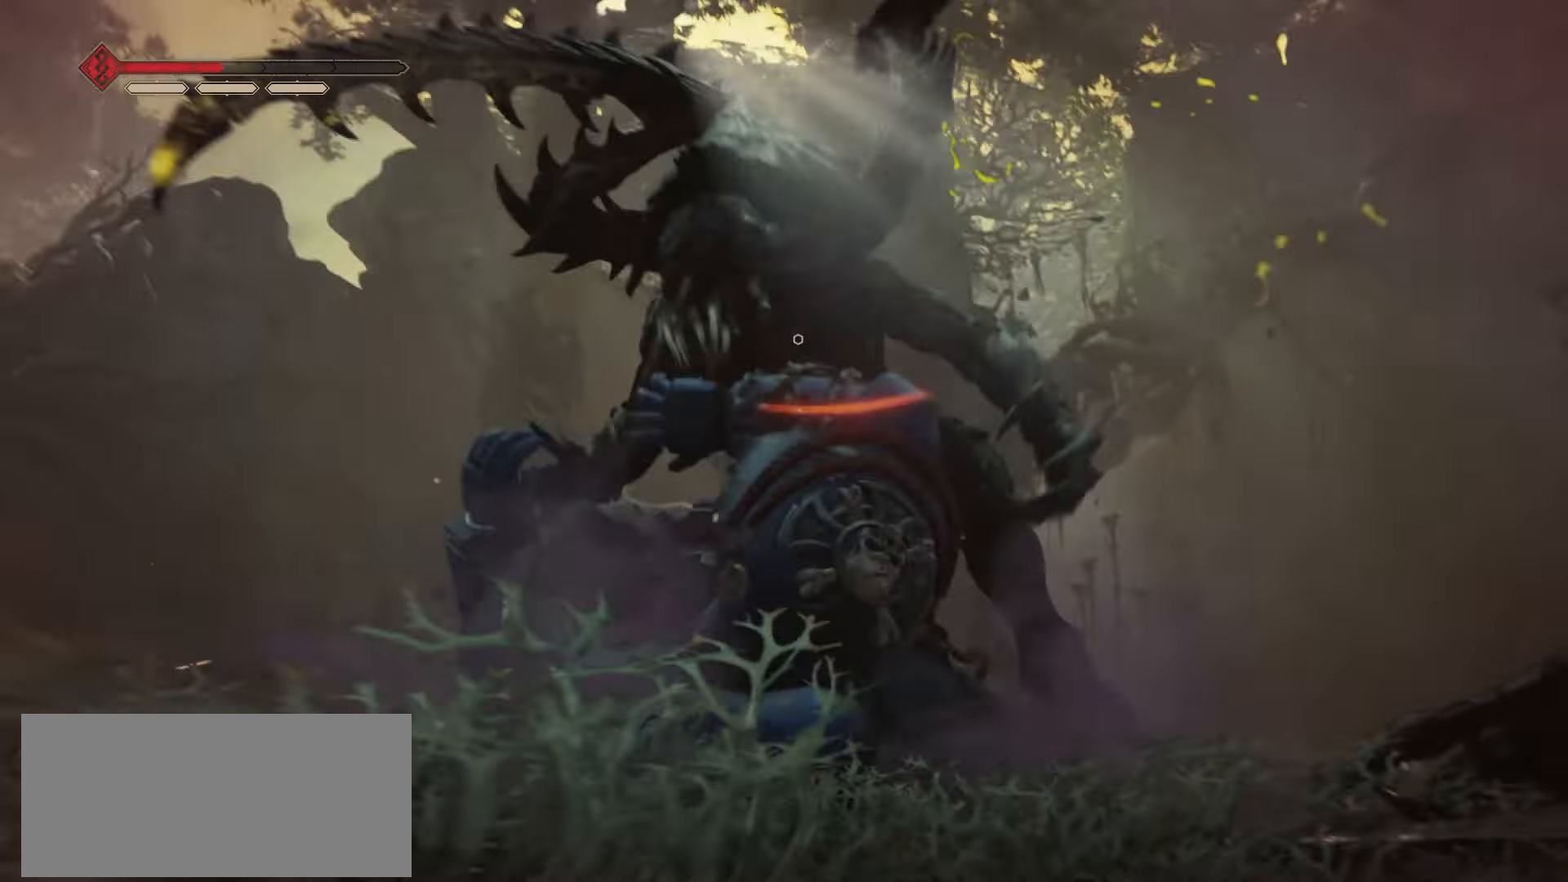
{"keys": [], "mouse": [], "events": [[16, "space", "down"], [100, "mouse_left", "down"], [116, "space", "up"], [216, "mouse_left", "up"], [250, "a", "up"]]}
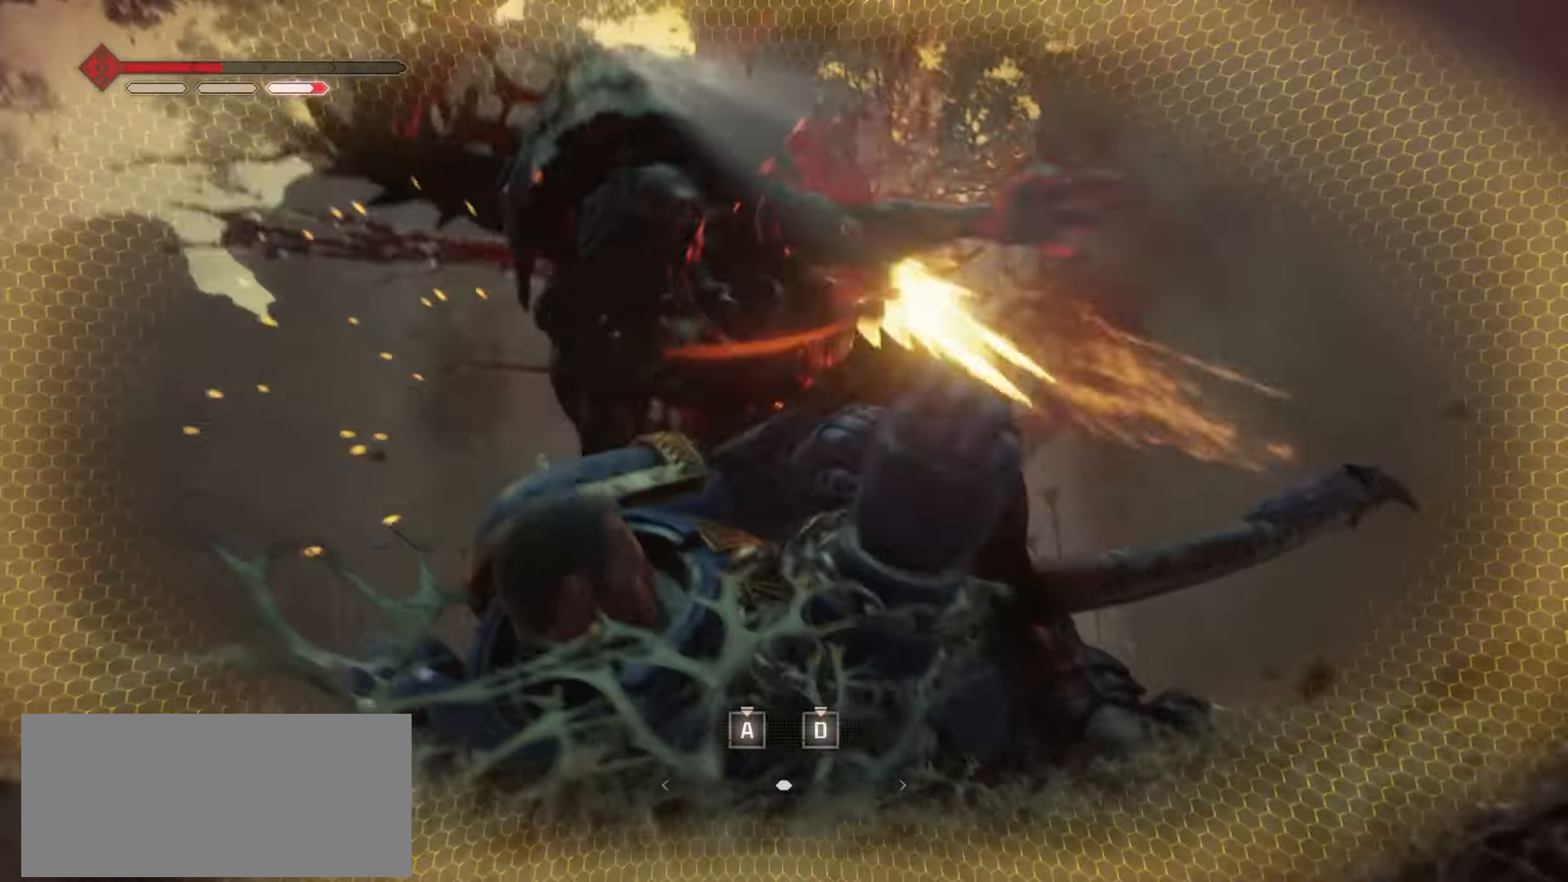
{"keys": ["a", "d"], "mouse": [], "events": [[16, "a", "down"], [50, "d", "down"], [116, "a", "up"], [133, "d", "up"], [150, "a", "down"], [216, "d", "down"], [250, "a", "up"], [316, "d", "up"], [400, "a", "down"], [400, "d", "down"]]}
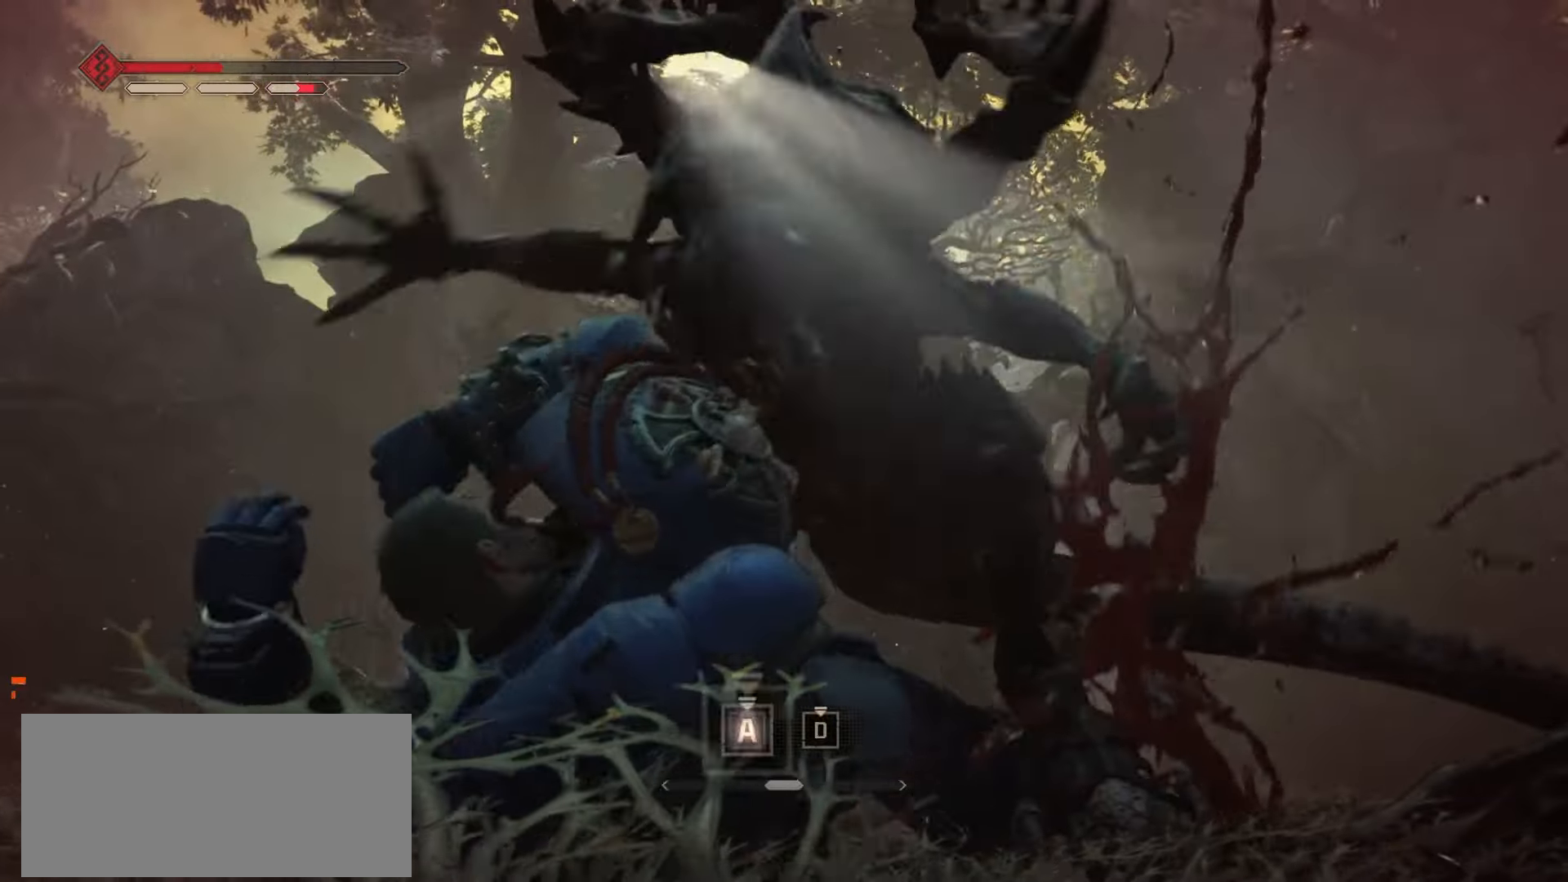
{"keys": ["a"], "mouse": [], "events": [[50, "a", "up"], [50, "d", "up"], [233, "a", "down"], [250, "d", "down"], [366, "a", "up"], [366, "d", "up"], [466, "a", "down"]]}
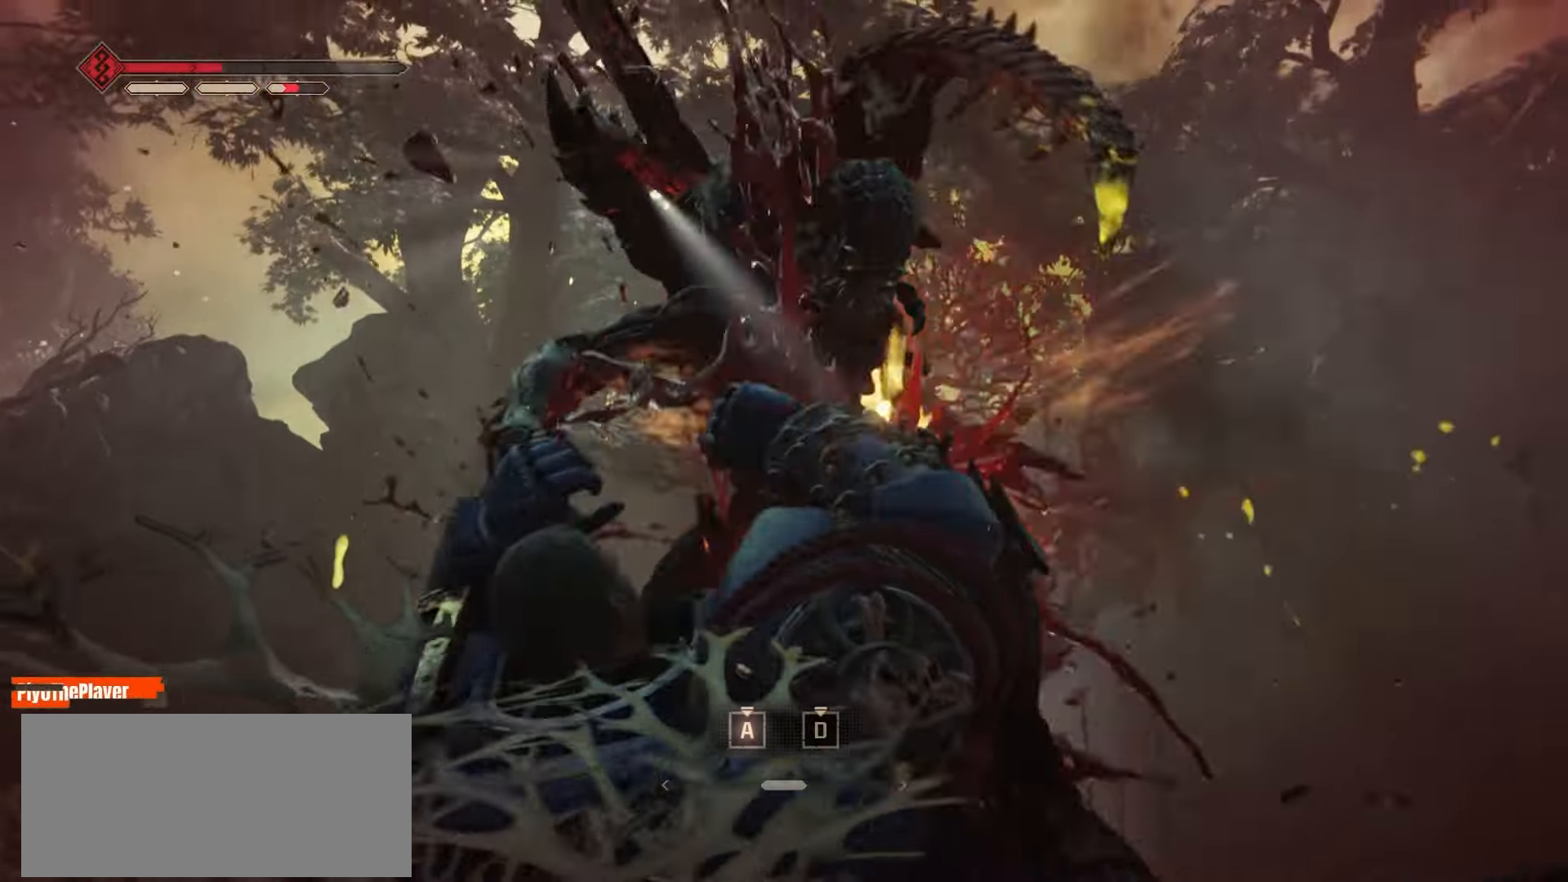
{"keys": ["d"], "mouse": [], "events": [[16, "d", "down"], [100, "a", "up"], [183, "d", "up"], [316, "a", "down"], [383, "d", "down"], [450, "a", "up"]]}
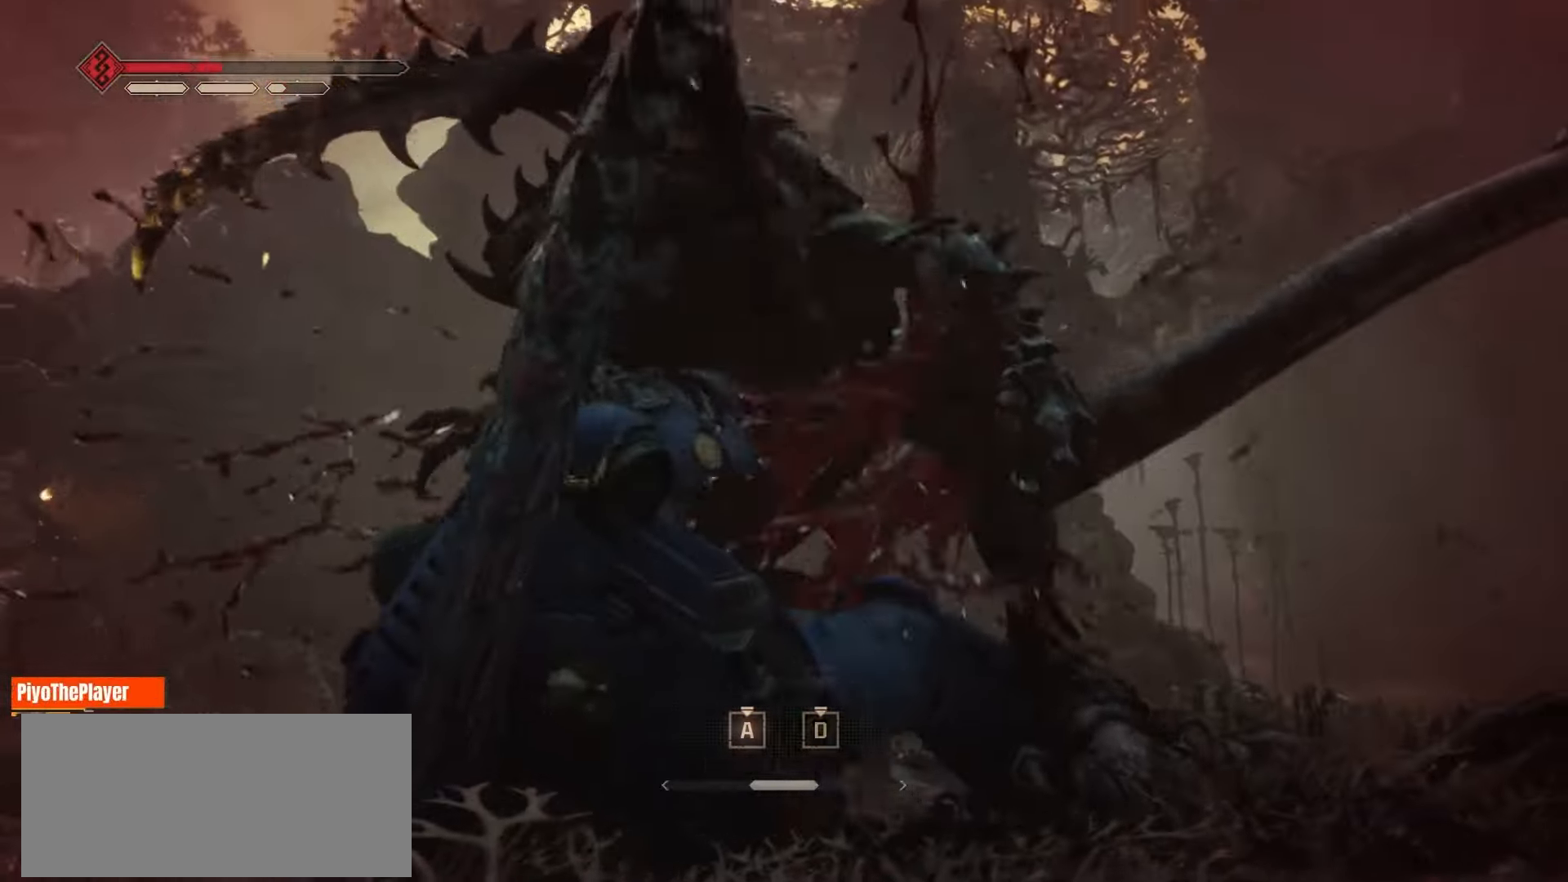
{"keys": [], "mouse": [], "events": [[16, "d", "up"], [233, "a", "down"], [300, "d", "down"], [366, "a", "up"], [450, "d", "up"]]}
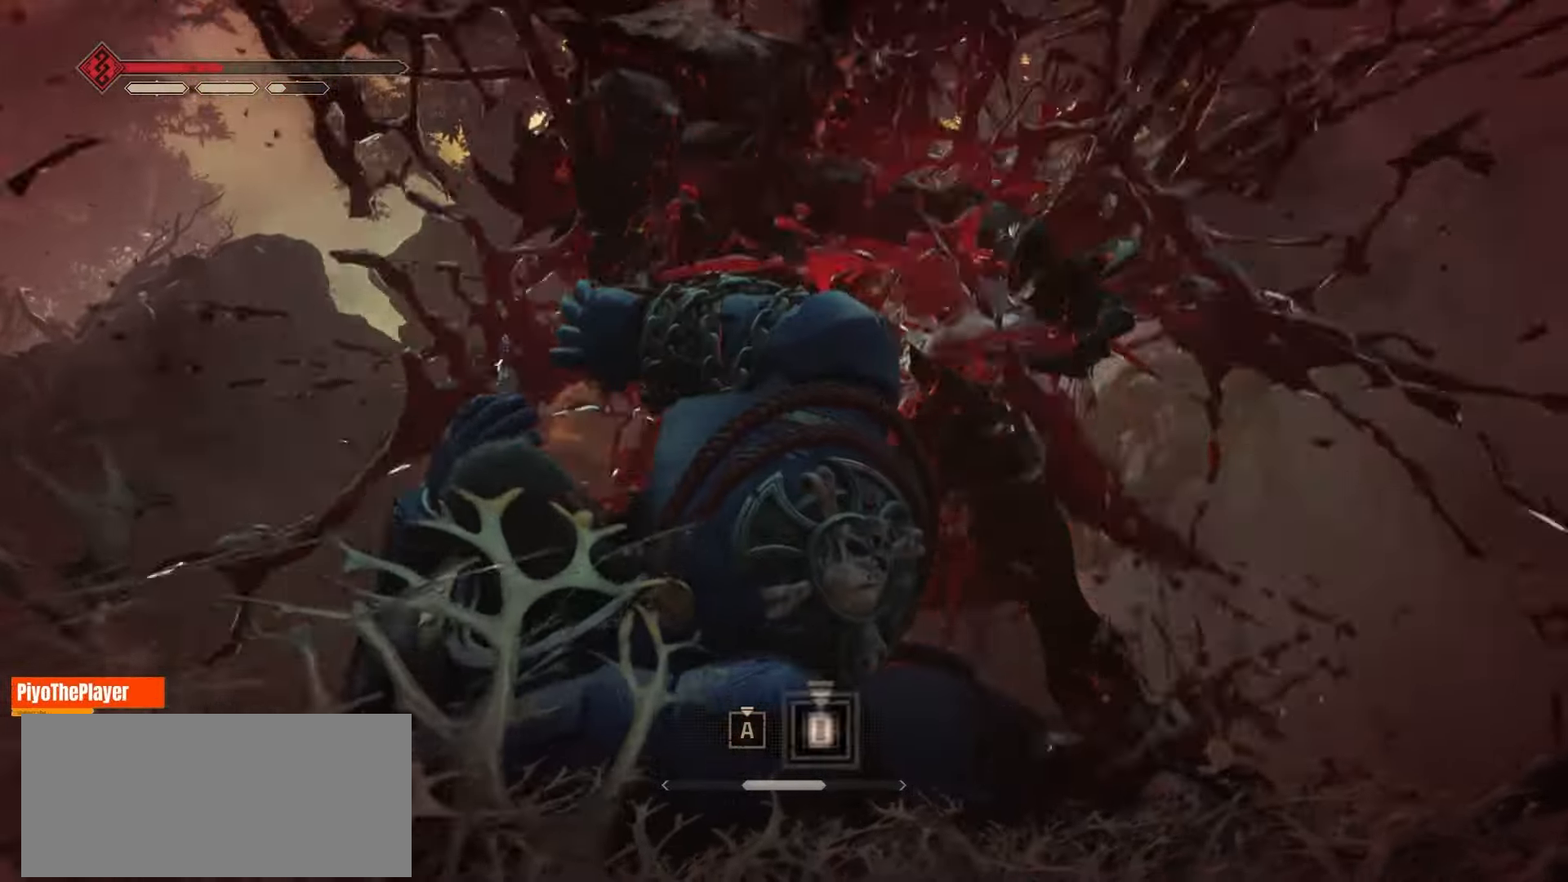
{"keys": [], "mouse": [], "events": [[266, "a", "down"], [350, "d", "down"], [400, "a", "up"], [466, "d", "up"]]}
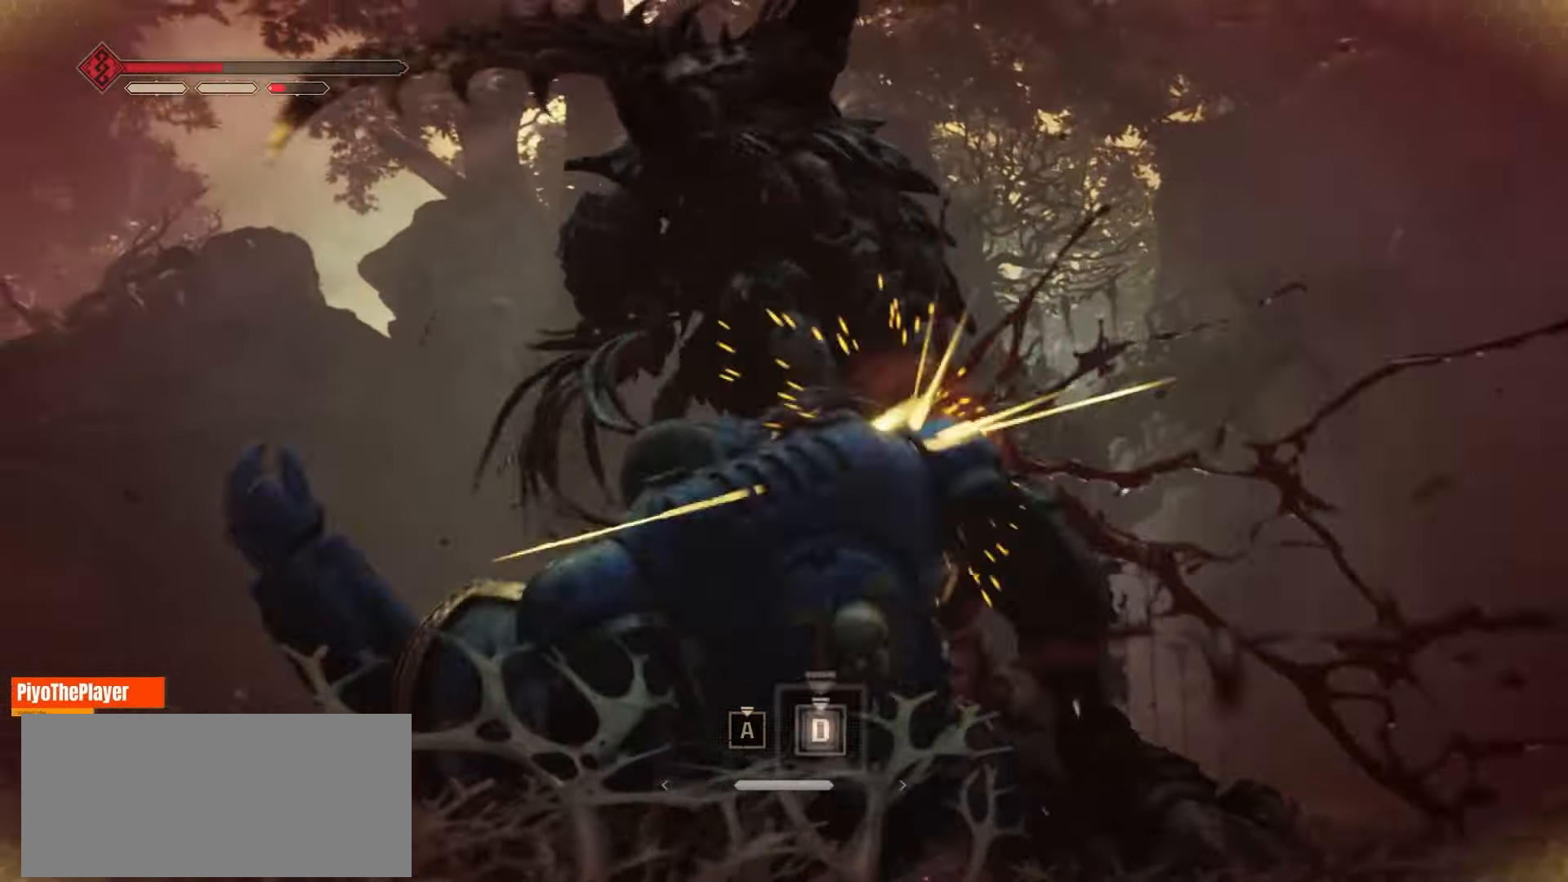
{"keys": ["a"], "mouse": [], "events": [[316, "a", "down"]]}
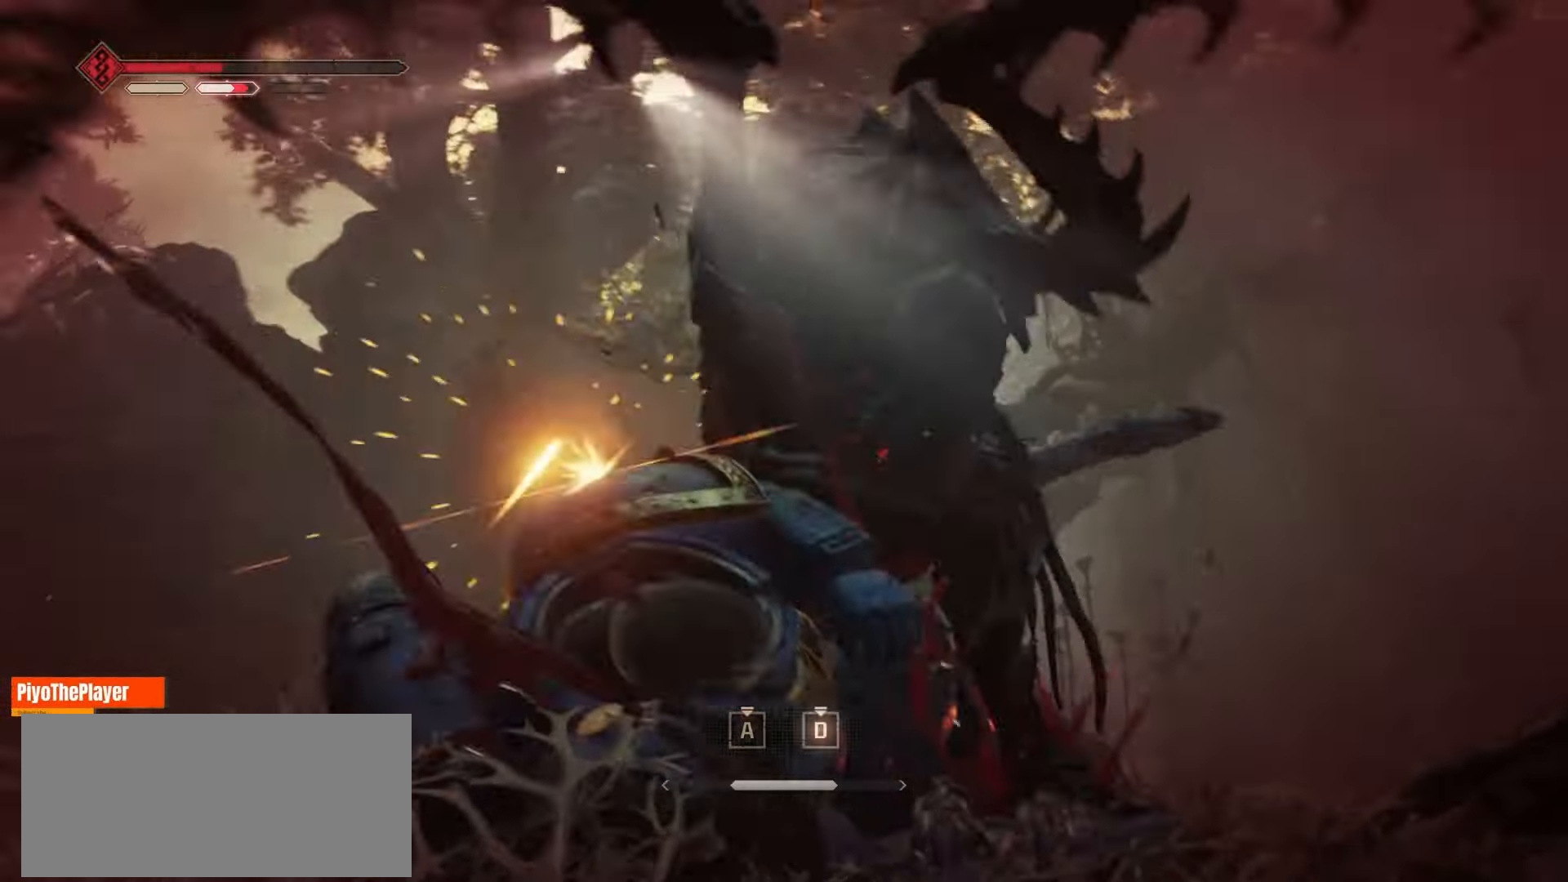
{"keys": ["a"], "mouse": [], "events": [[33, "d", "down"], [50, "a", "up"], [166, "d", "up"], [333, "a", "down"]]}
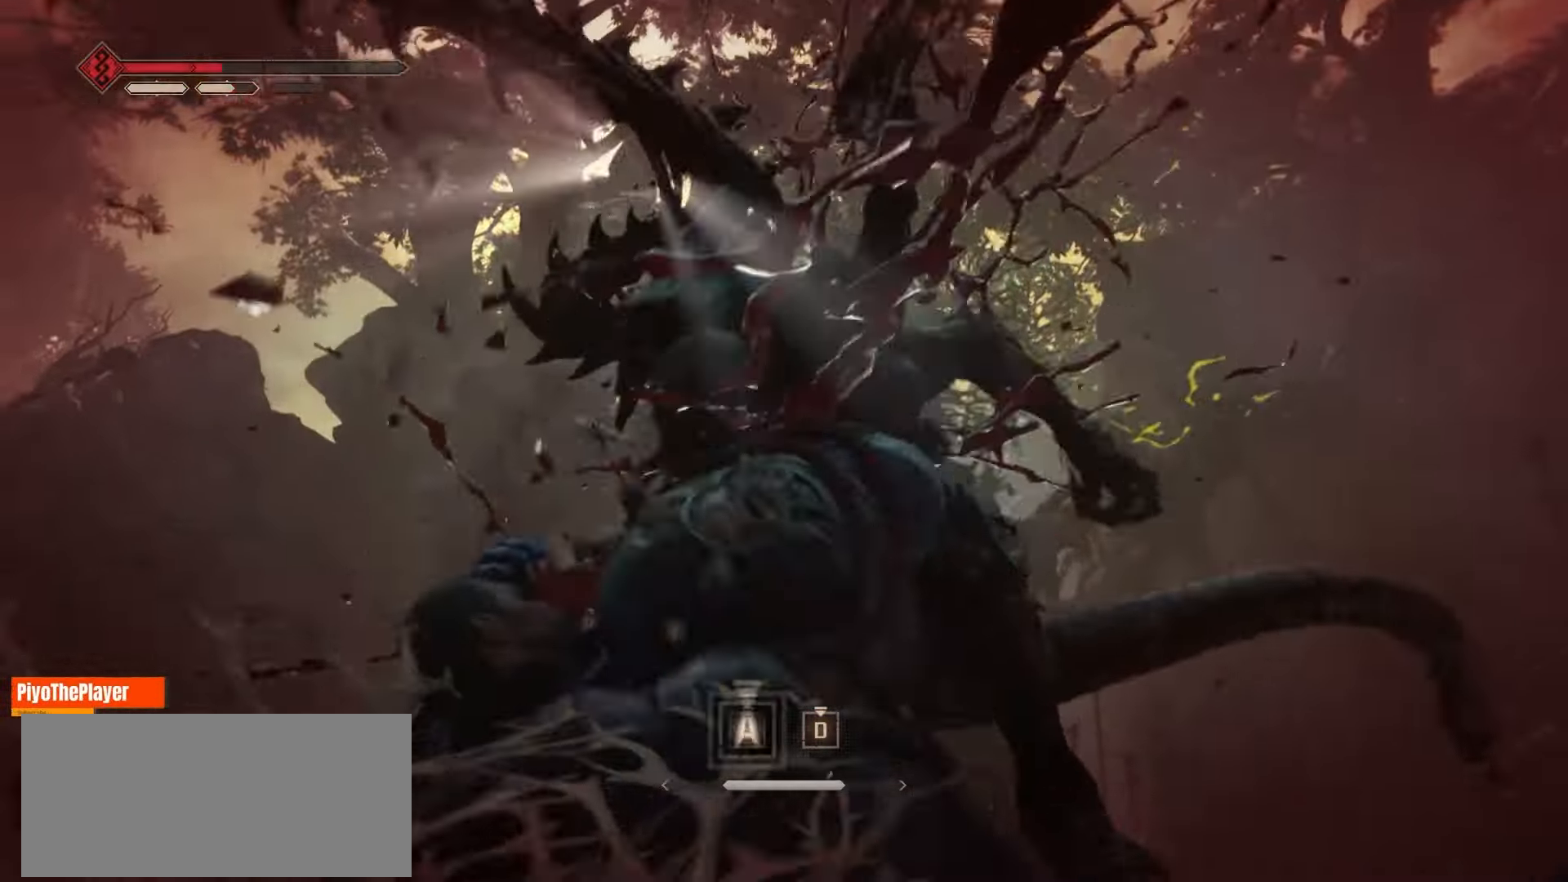
{"keys": ["a"], "mouse": [], "events": [[16, "d", "down"], [33, "a", "up"], [183, "d", "up"], [383, "a", "down"]]}
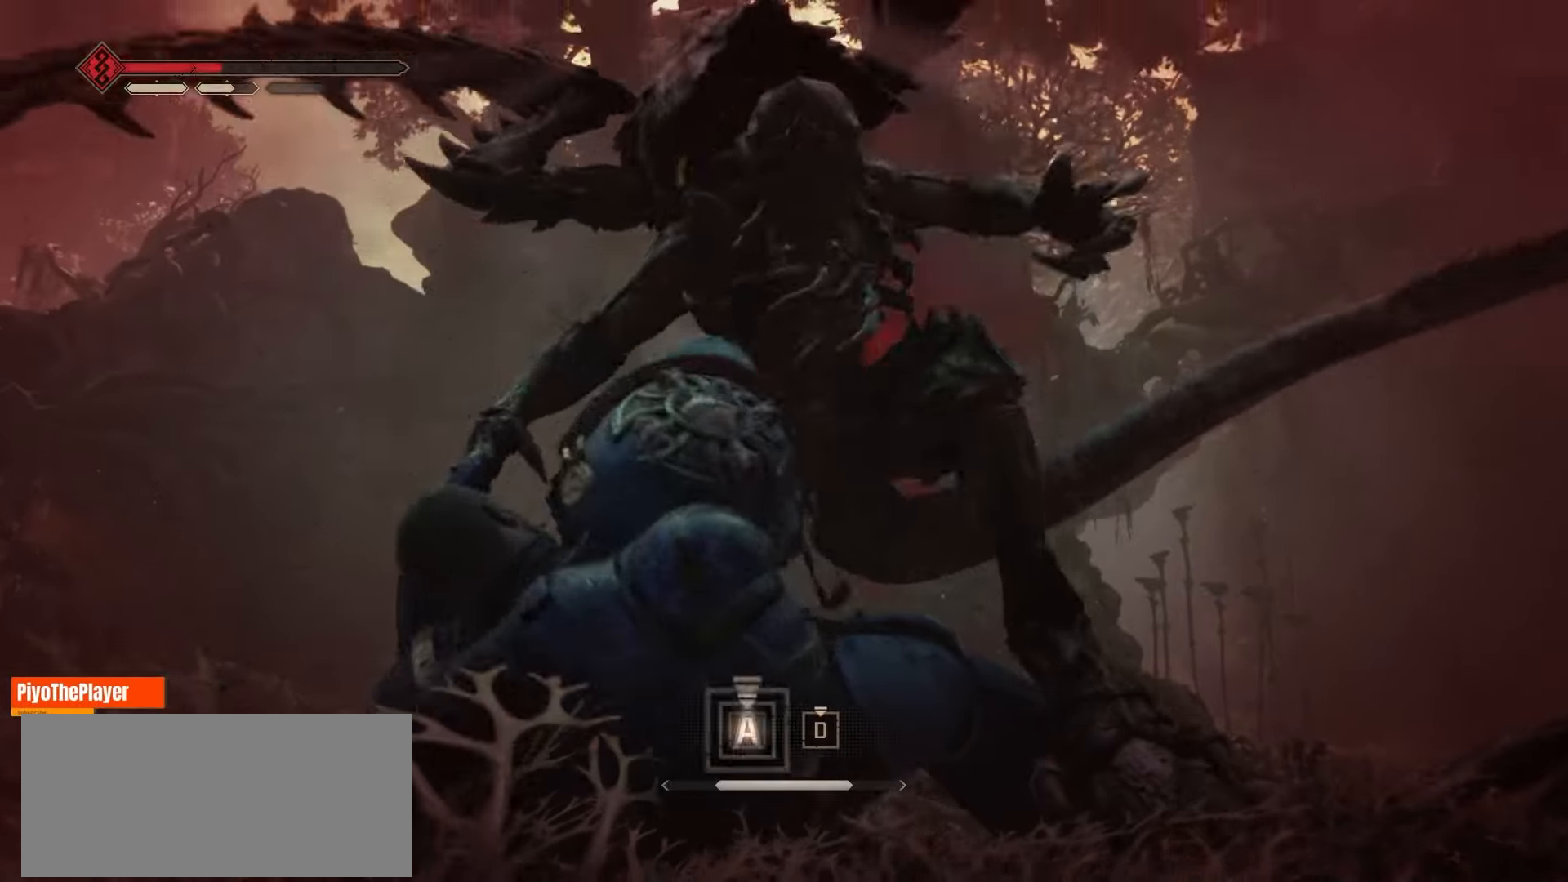
{"keys": [], "mouse": [], "events": [[166, "a", "up"], [233, "d", "down"], [450, "d", "up"]]}
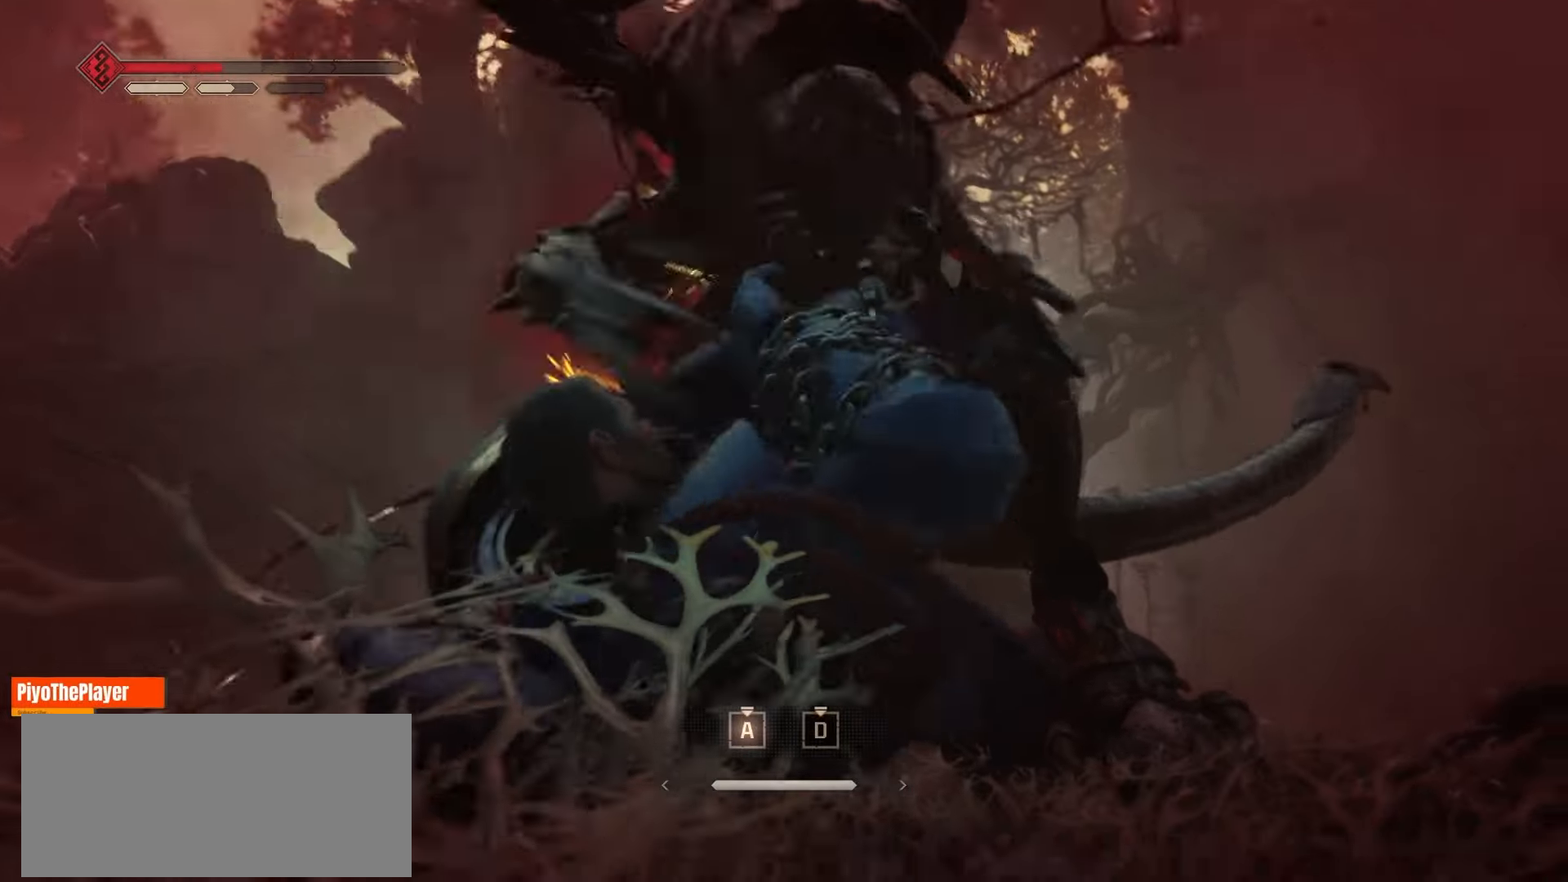
{"keys": ["d"], "mouse": [], "events": [[50, "a", "down"], [333, "a", "up"], [333, "d", "down"]]}
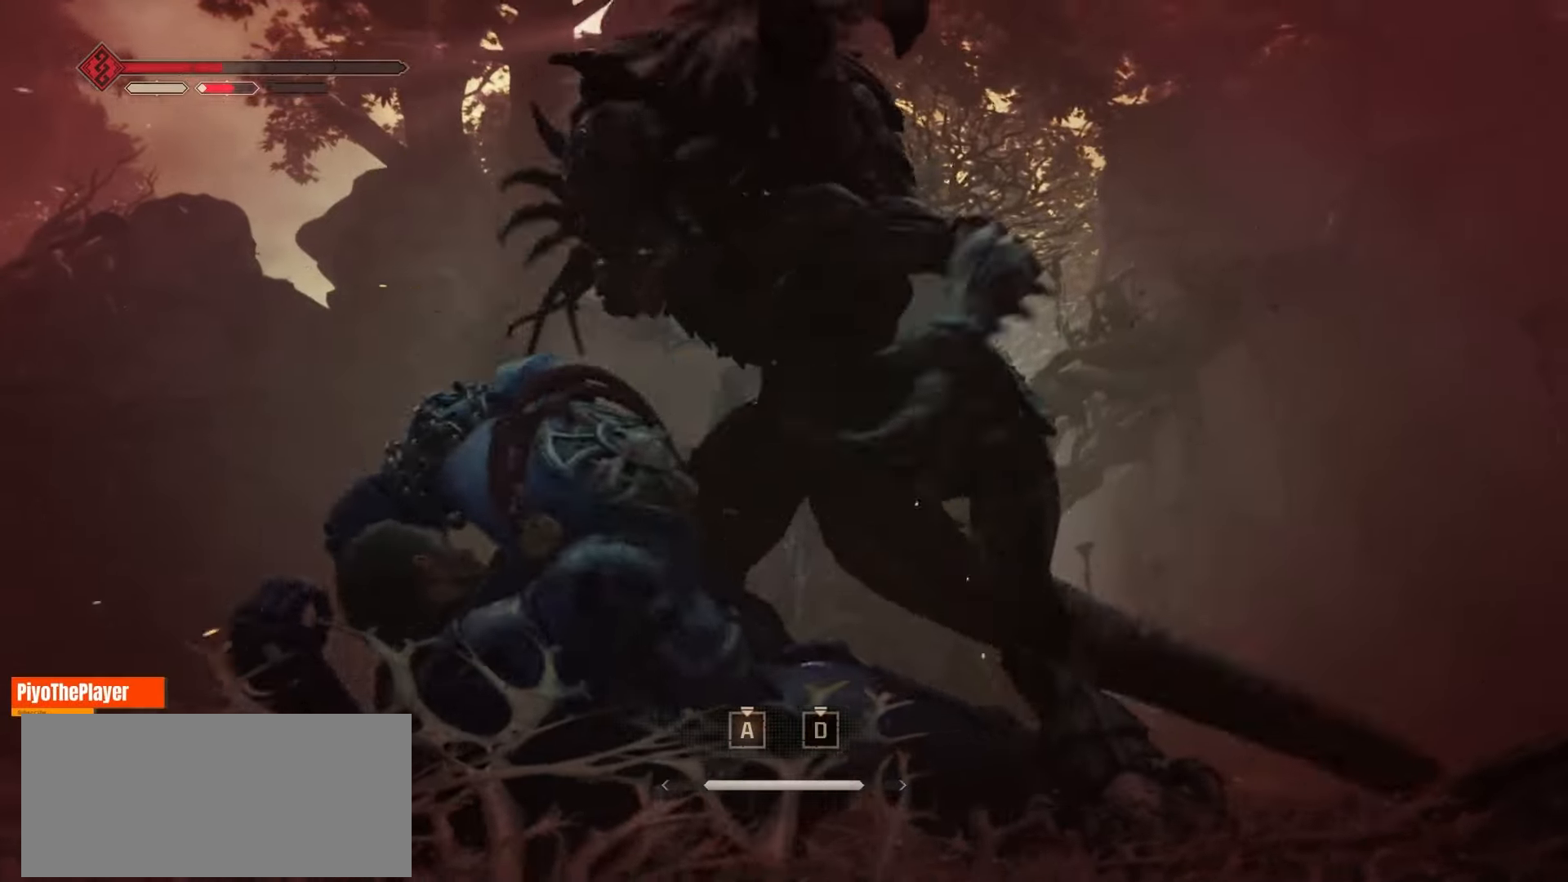
{"keys": ["d"], "mouse": [], "events": [[66, "d", "up"], [116, "a", "down"], [416, "d", "down"], [433, "a", "up"]]}
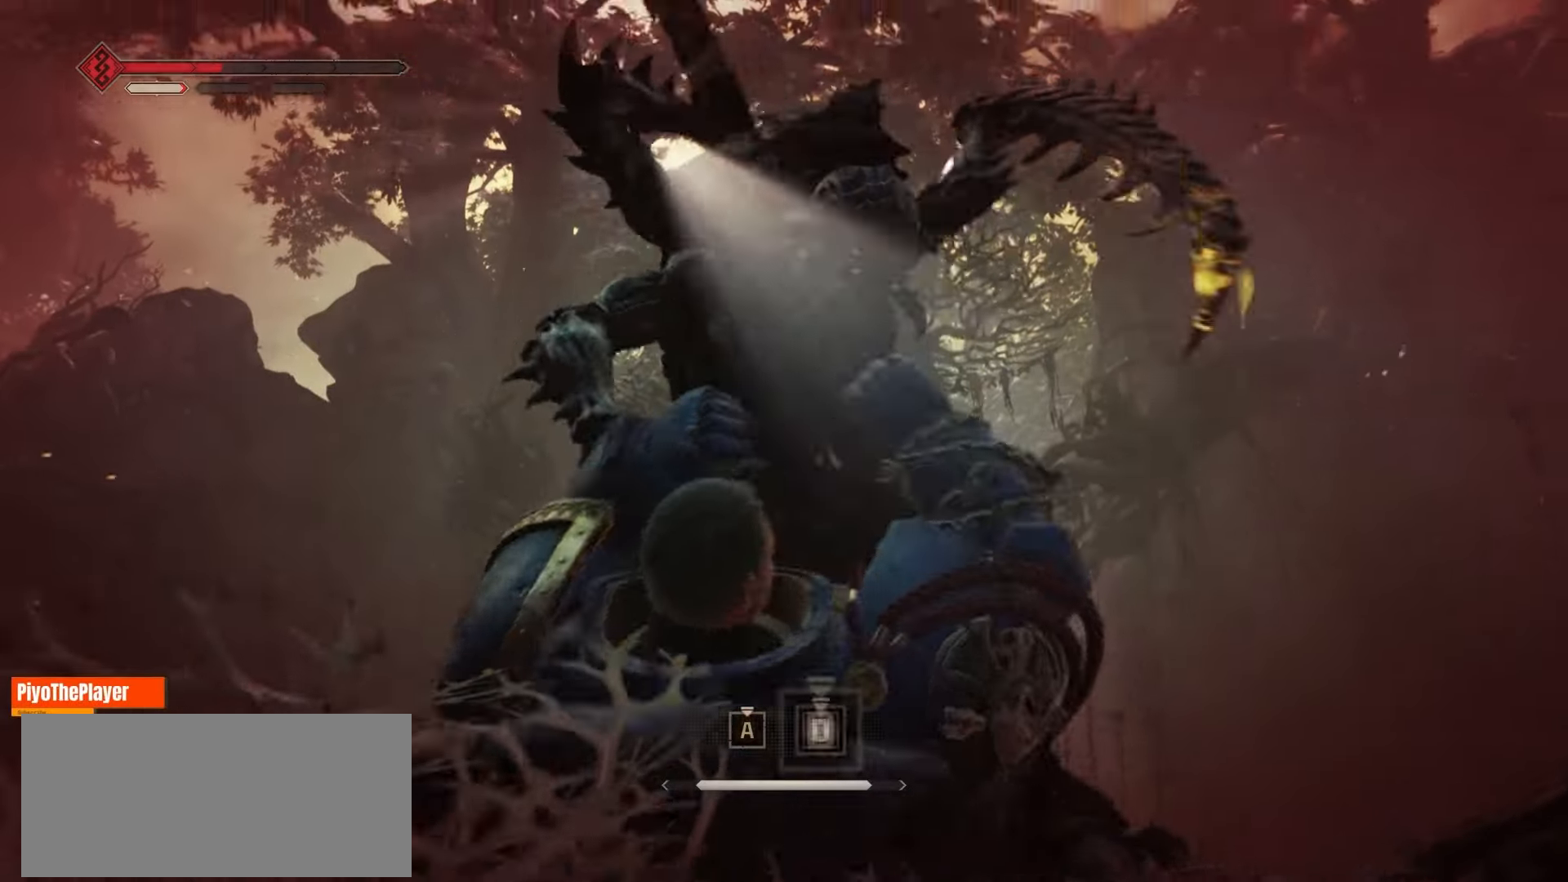
{"keys": ["d"], "mouse": [], "events": [[133, "d", "up"], [150, "a", "down"], [416, "d", "down"], [450, "a", "up"]]}
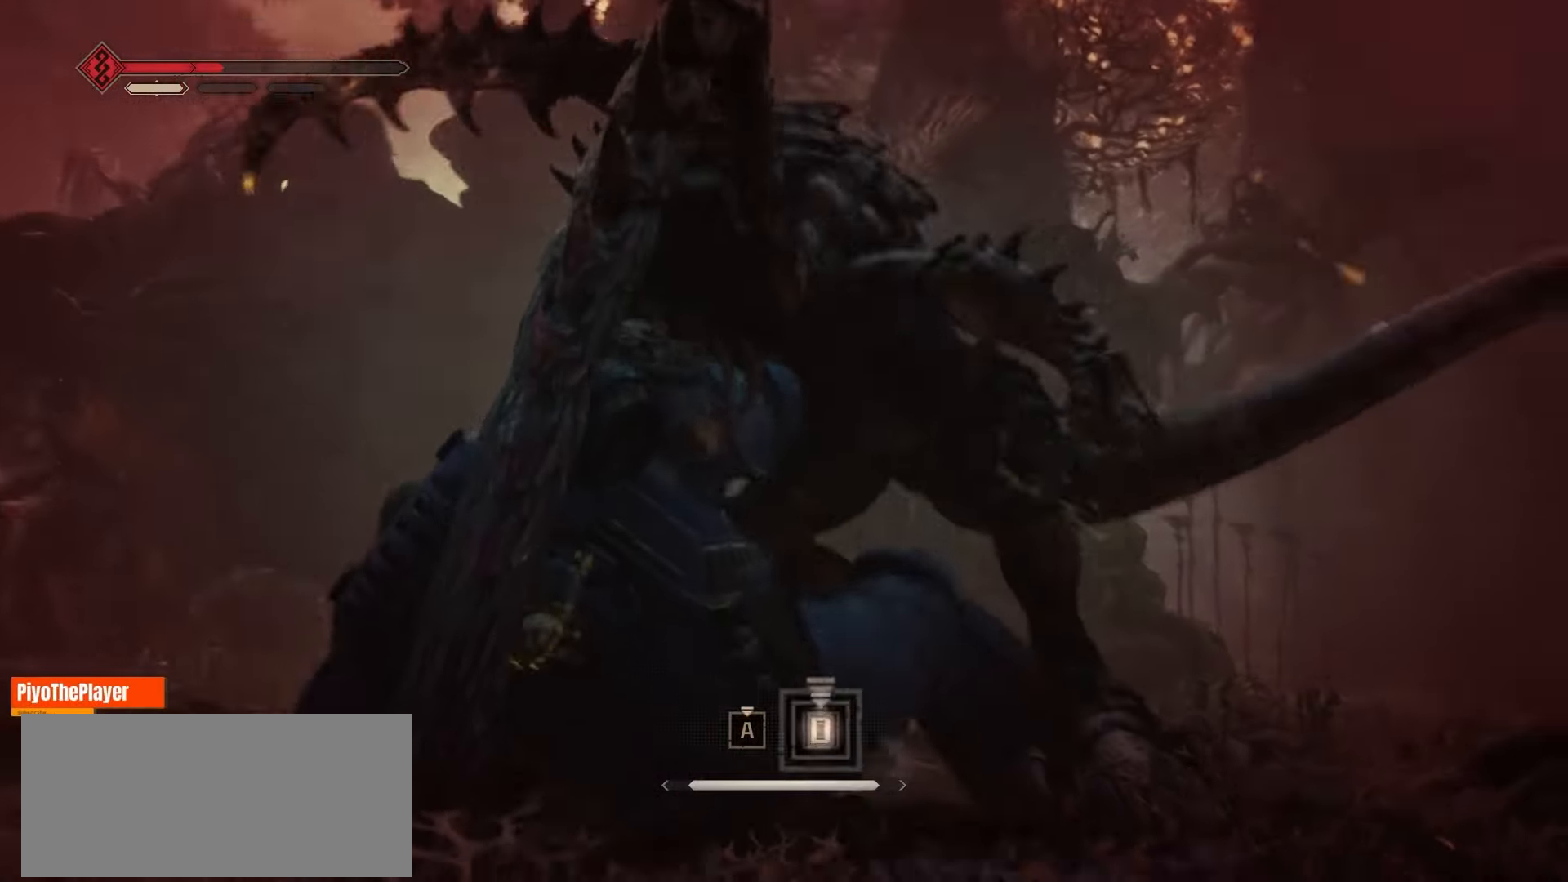
{"keys": ["d"], "mouse": [], "events": [[166, "a", "down"], [166, "d", "up"], [350, "d", "down"], [366, "a", "up"]]}
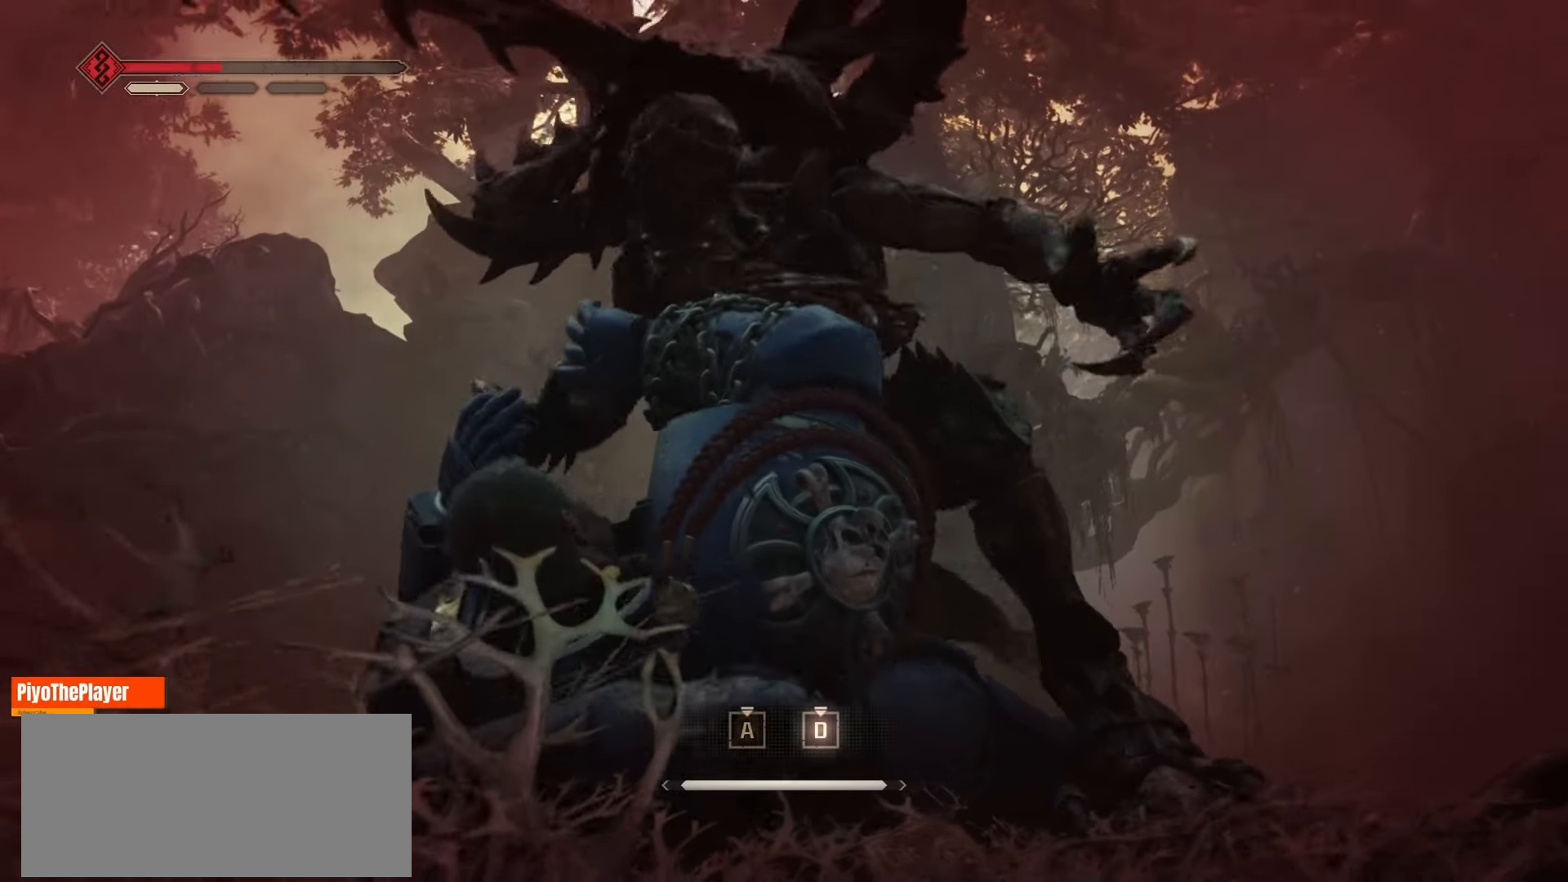
{"keys": [], "mouse": [], "events": [[16, "a", "down"], [66, "d", "up"], [233, "d", "down"], [283, "a", "up"], [383, "d", "up"]]}
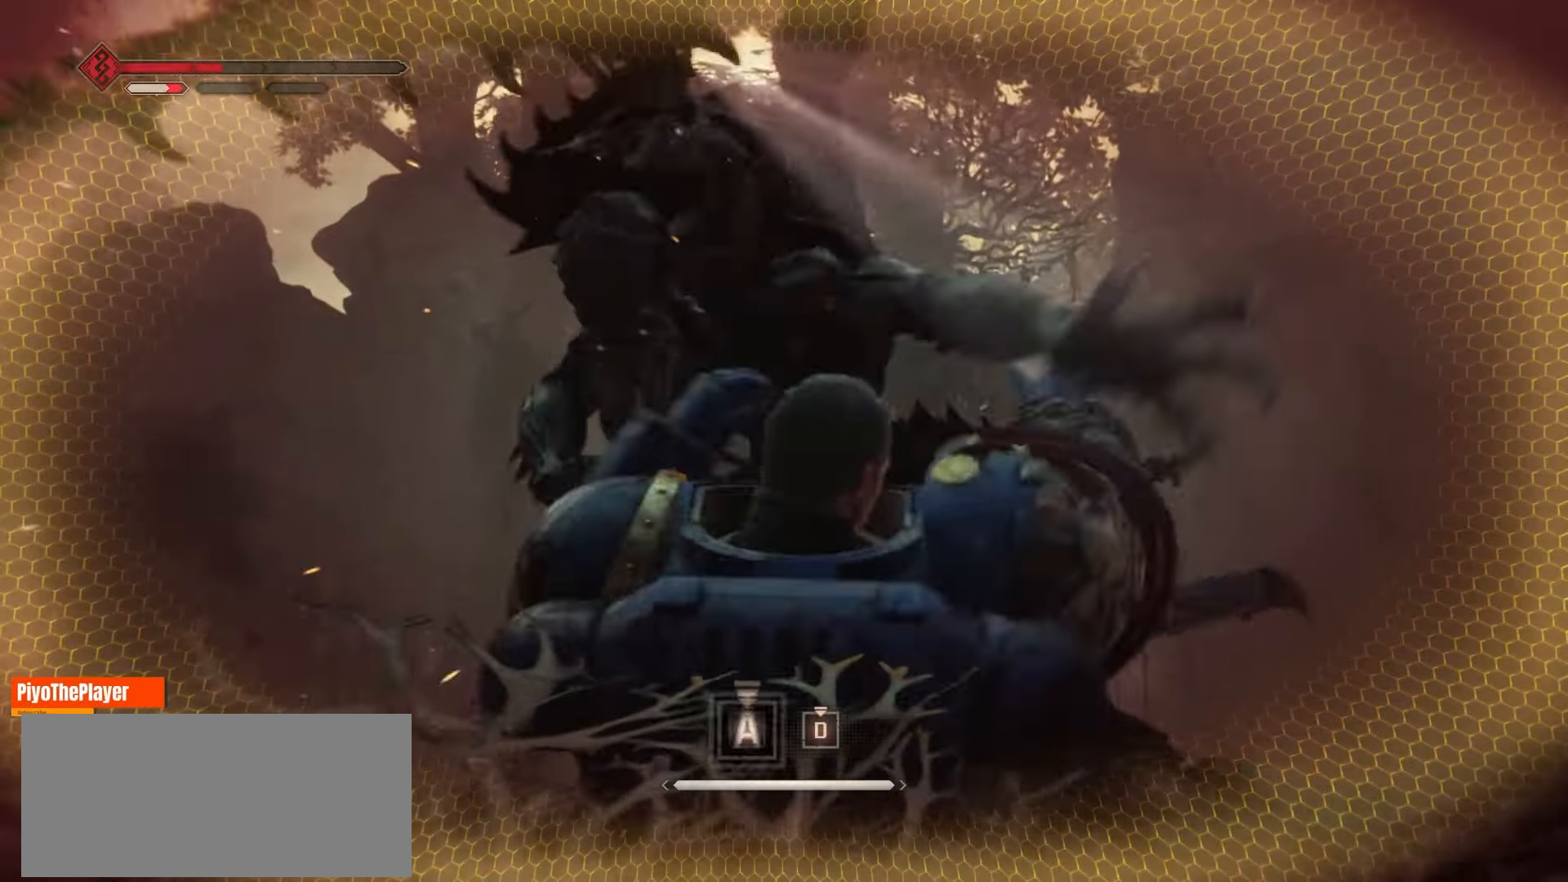
{"keys": [], "mouse": [], "events": [[200, "a", "down"], [316, "d", "down"], [366, "a", "up"], [450, "d", "up"]]}
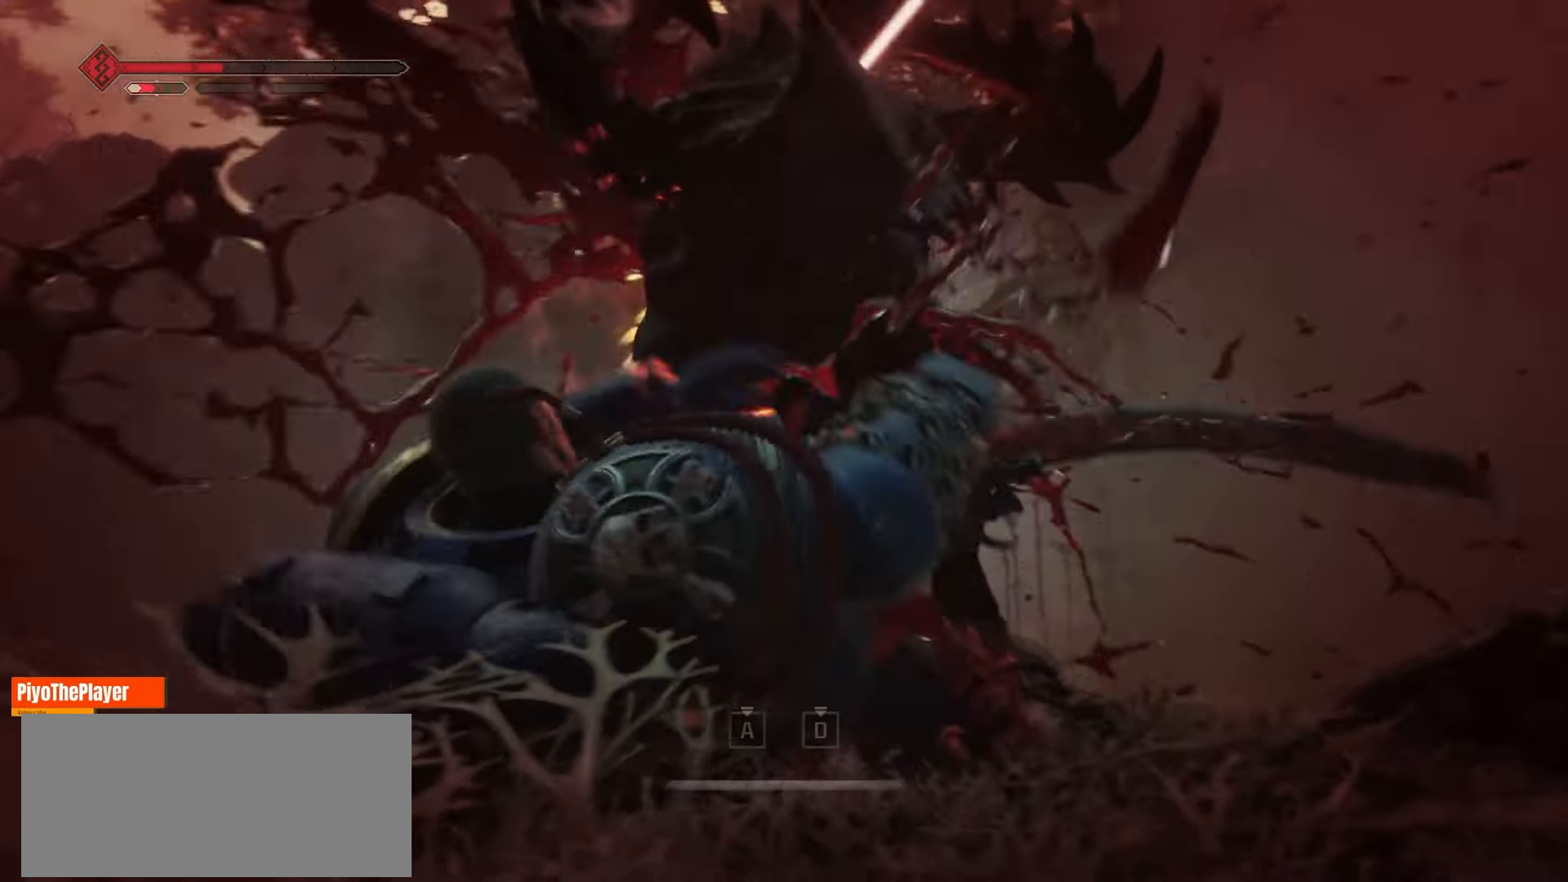
{"keys": [], "mouse": [], "events": [[16, "a", "down"], [116, "d", "down"], [183, "a", "up"], [350, "d", "up"]]}